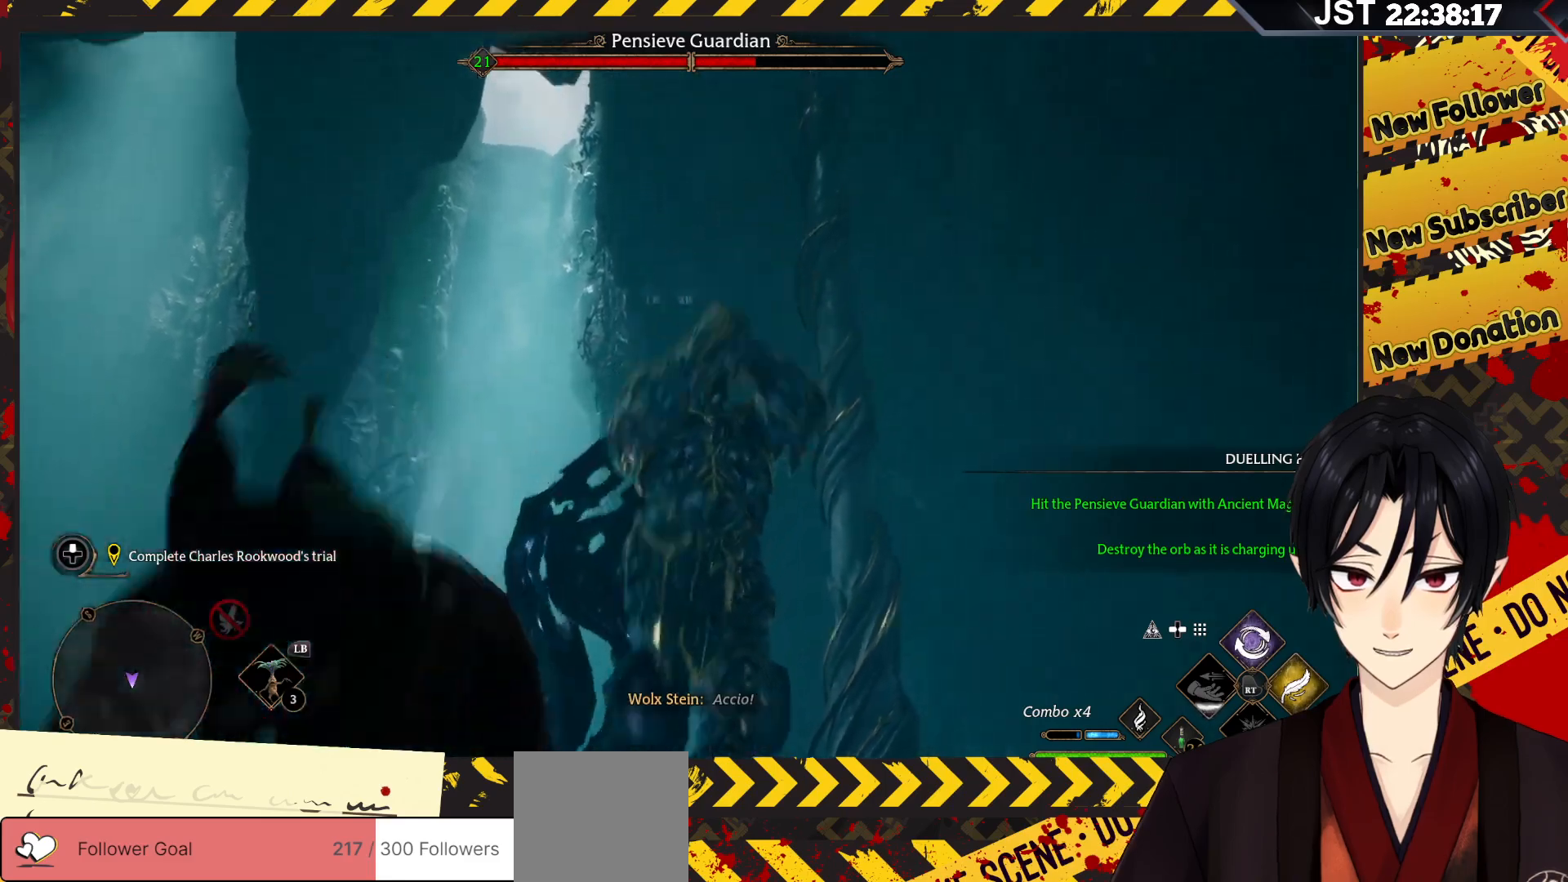
Gameplay with a controller (Xbox layout); each line is a JSON object with the inputs held at the frame after it. "events" lists button and stick changes between this image and that frame as [ms after this image, input, new state], when the widget could be followed in between.
{"buttons": [], "left_stick": "down-left", "right_stick": "down-left", "events": [[150, "B", "up"], [267, "left_stick", "down-left"], [383, "right_stick", "down-left"]]}
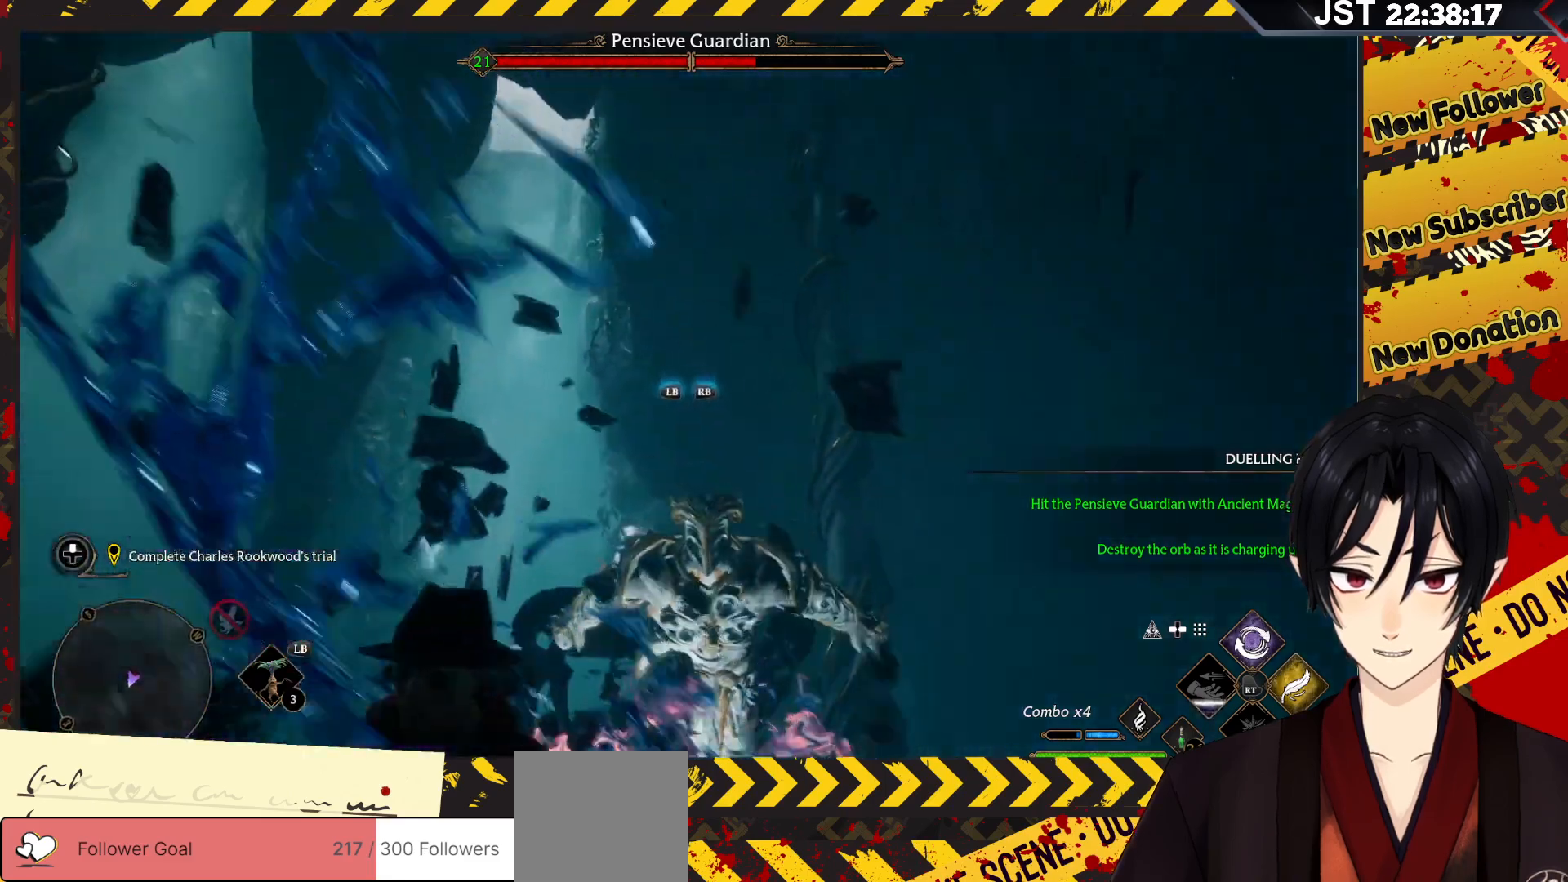
{"buttons": [], "left_stick": "up-left", "right_stick": "down", "events": [[17, "left_stick", "left"], [33, "right_stick", "down"], [250, "left_stick", "up-left"], [383, "R2", "down"], [483, "R2", "up"]]}
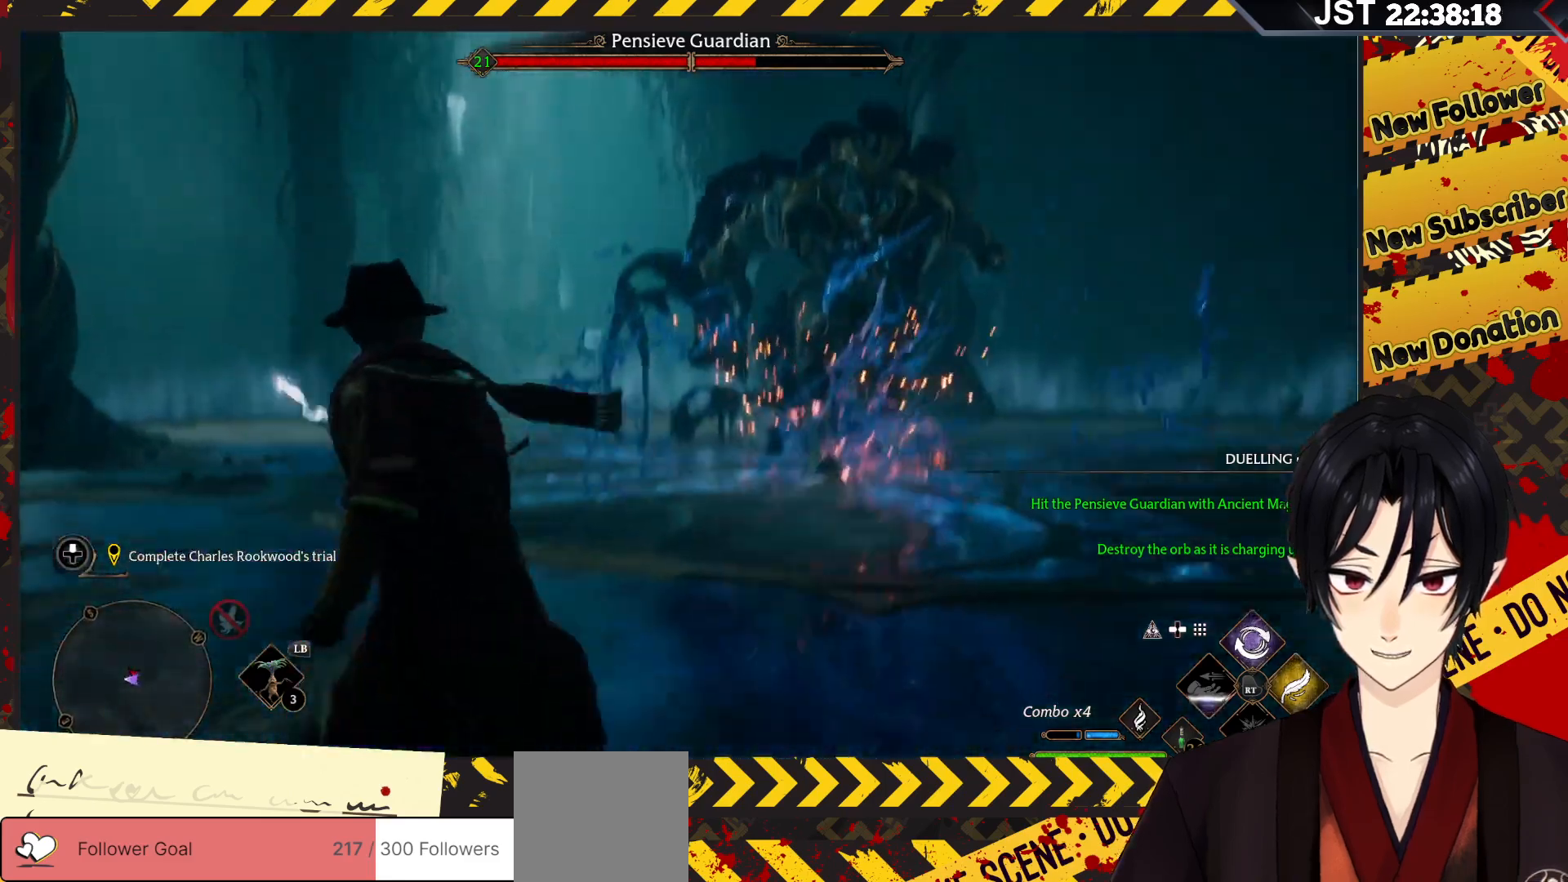
{"buttons": [], "left_stick": "up", "right_stick": "up", "events": [[83, "R2", "down"], [100, "right_stick", "center"], [200, "R2", "up"], [217, "left_stick", "up"], [233, "right_stick", "up-right"], [333, "R2", "down"], [400, "right_stick", "up"], [433, "R2", "up"]]}
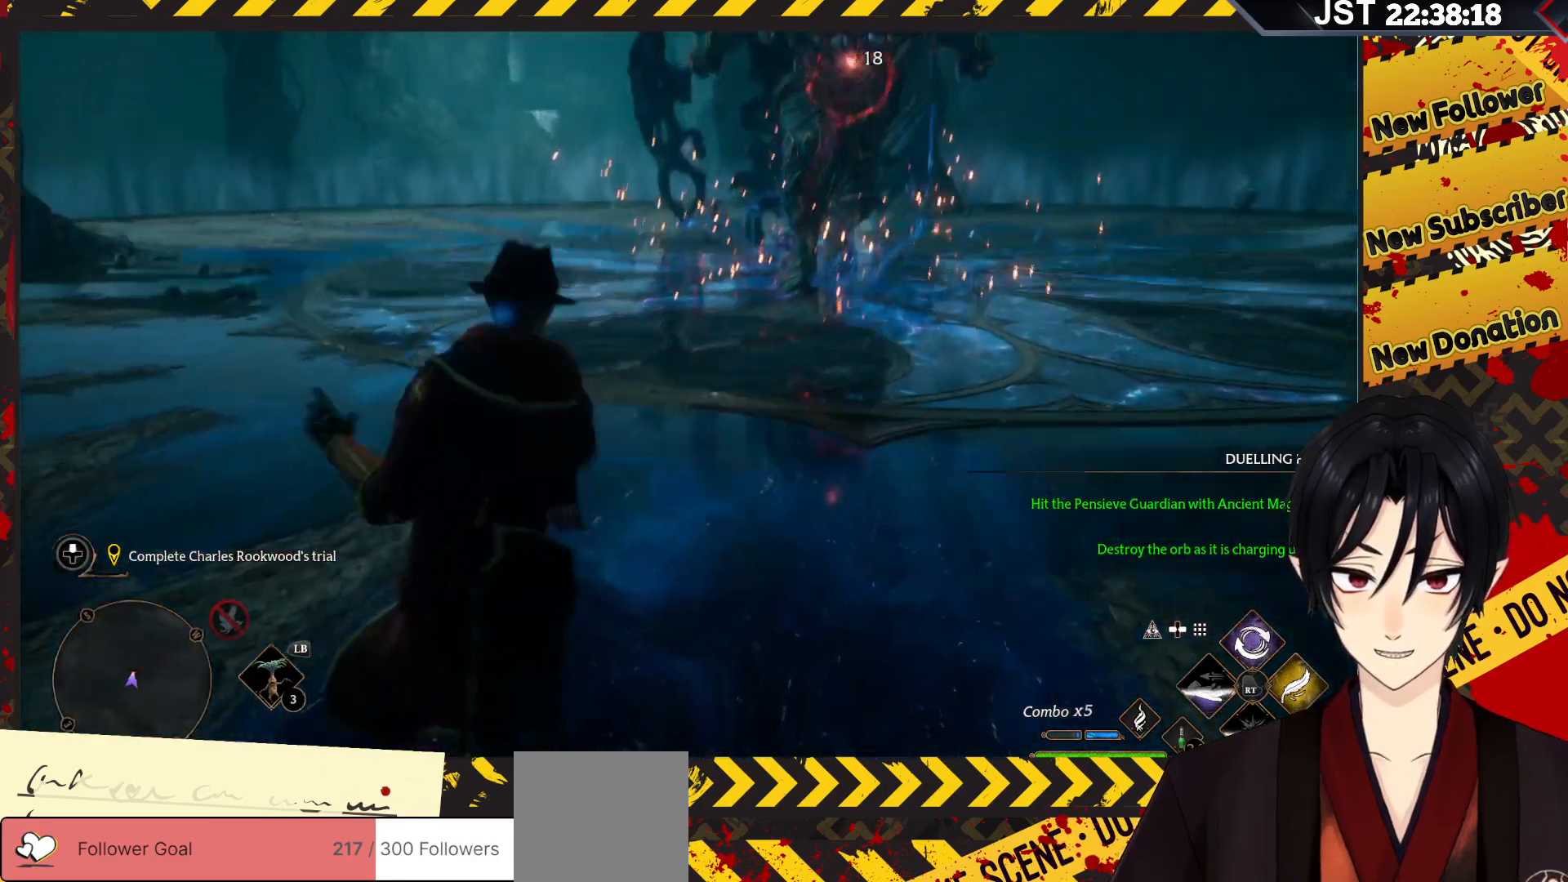
{"buttons": ["R2"], "left_stick": "up", "right_stick": "center", "events": [[50, "R2", "down"], [167, "R2", "up"], [200, "right_stick", "right"], [250, "R2", "down"], [333, "right_stick", "center"], [350, "R2", "up"], [433, "R2", "down"]]}
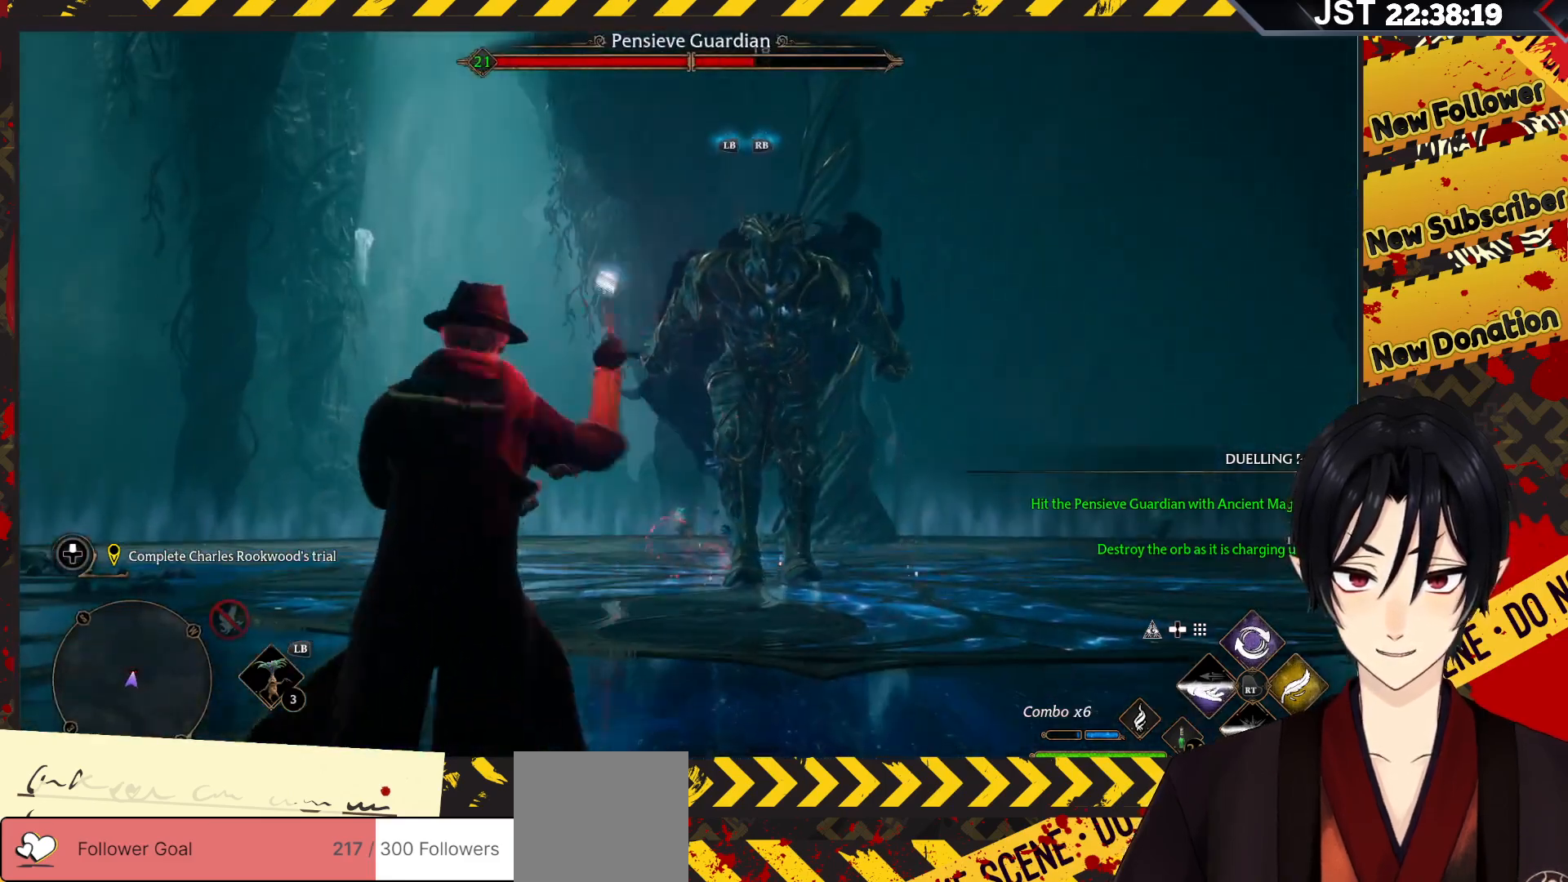
{"buttons": ["R2"], "left_stick": "up", "right_stick": "center", "events": [[33, "R2", "up"], [117, "R2", "down"], [217, "R2", "up"], [317, "R2", "down"], [400, "R2", "up"], [483, "R2", "down"]]}
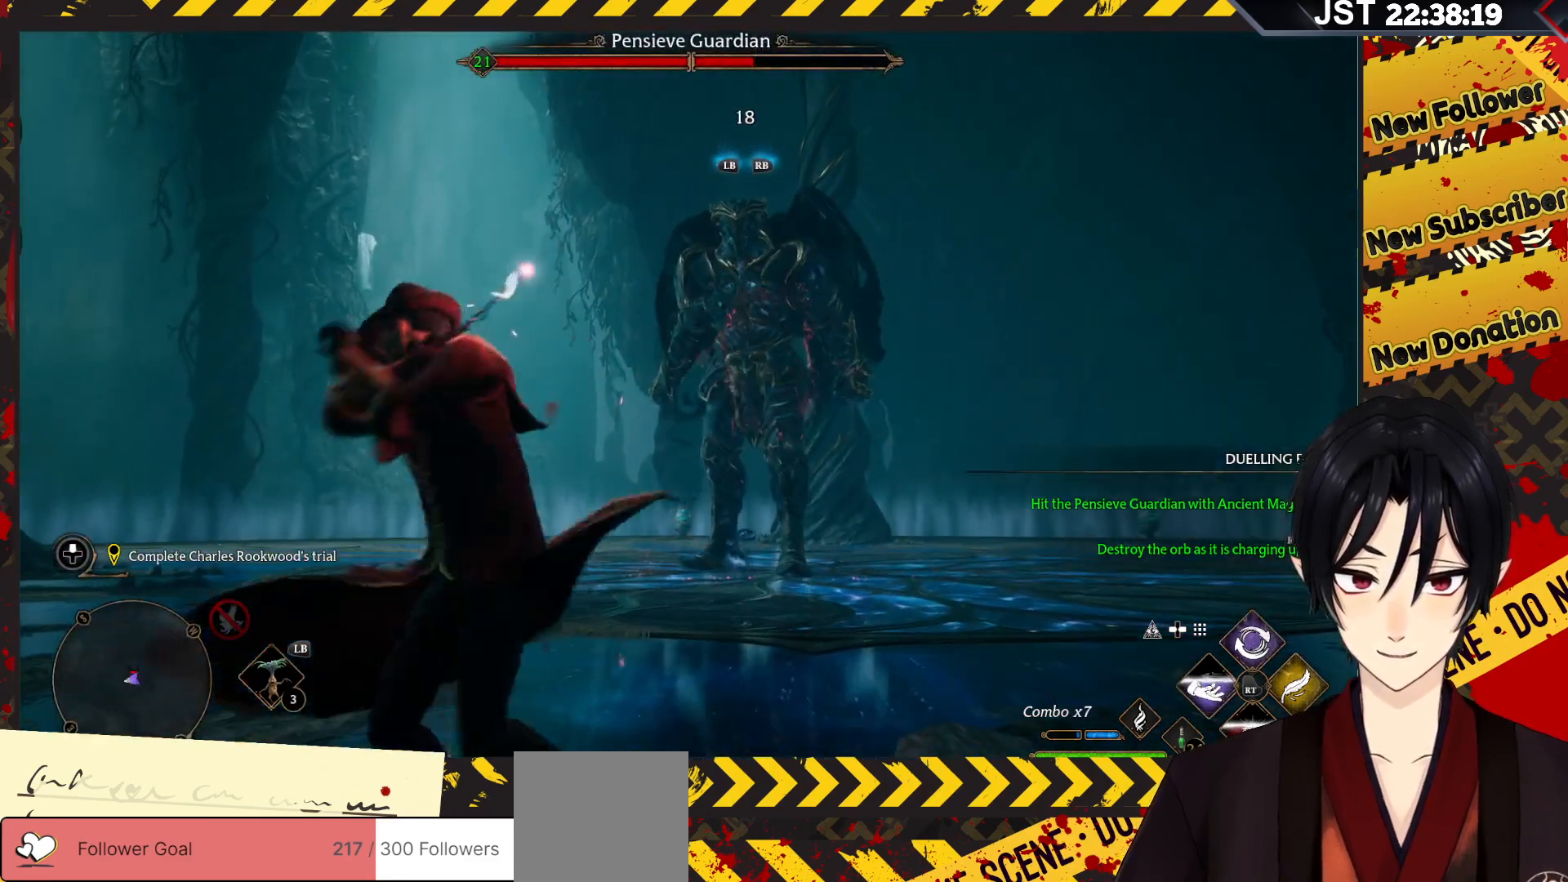
{"buttons": ["R2"], "left_stick": "up", "right_stick": "center", "events": [[67, "B", "down"], [183, "B", "up"]]}
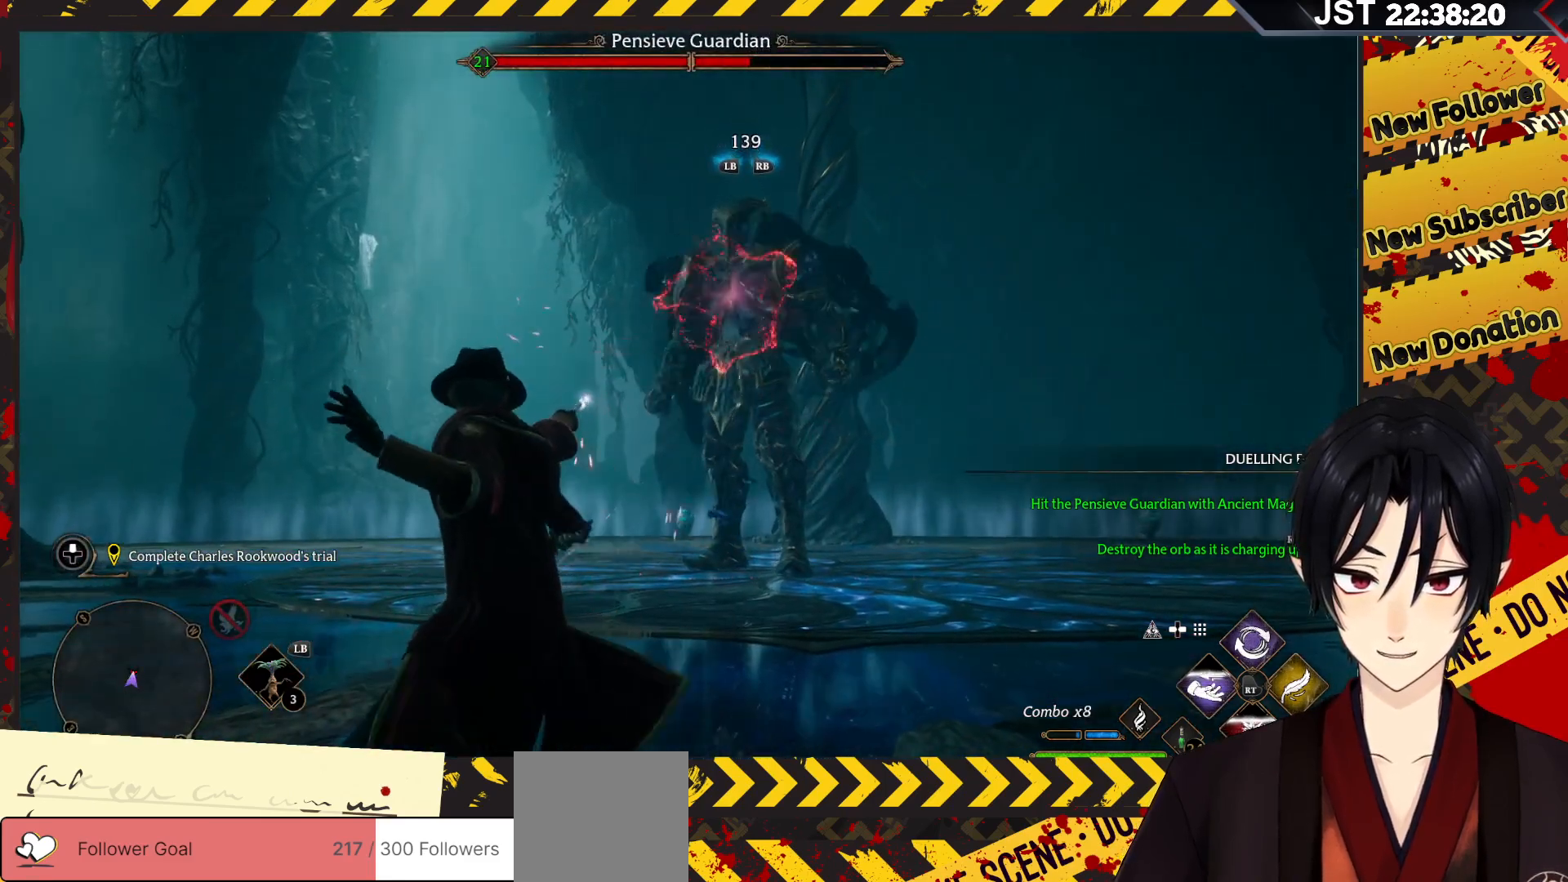
{"buttons": ["R2"], "left_stick": "up", "right_stick": "center", "events": [[150, "B", "down"], [317, "B", "up"]]}
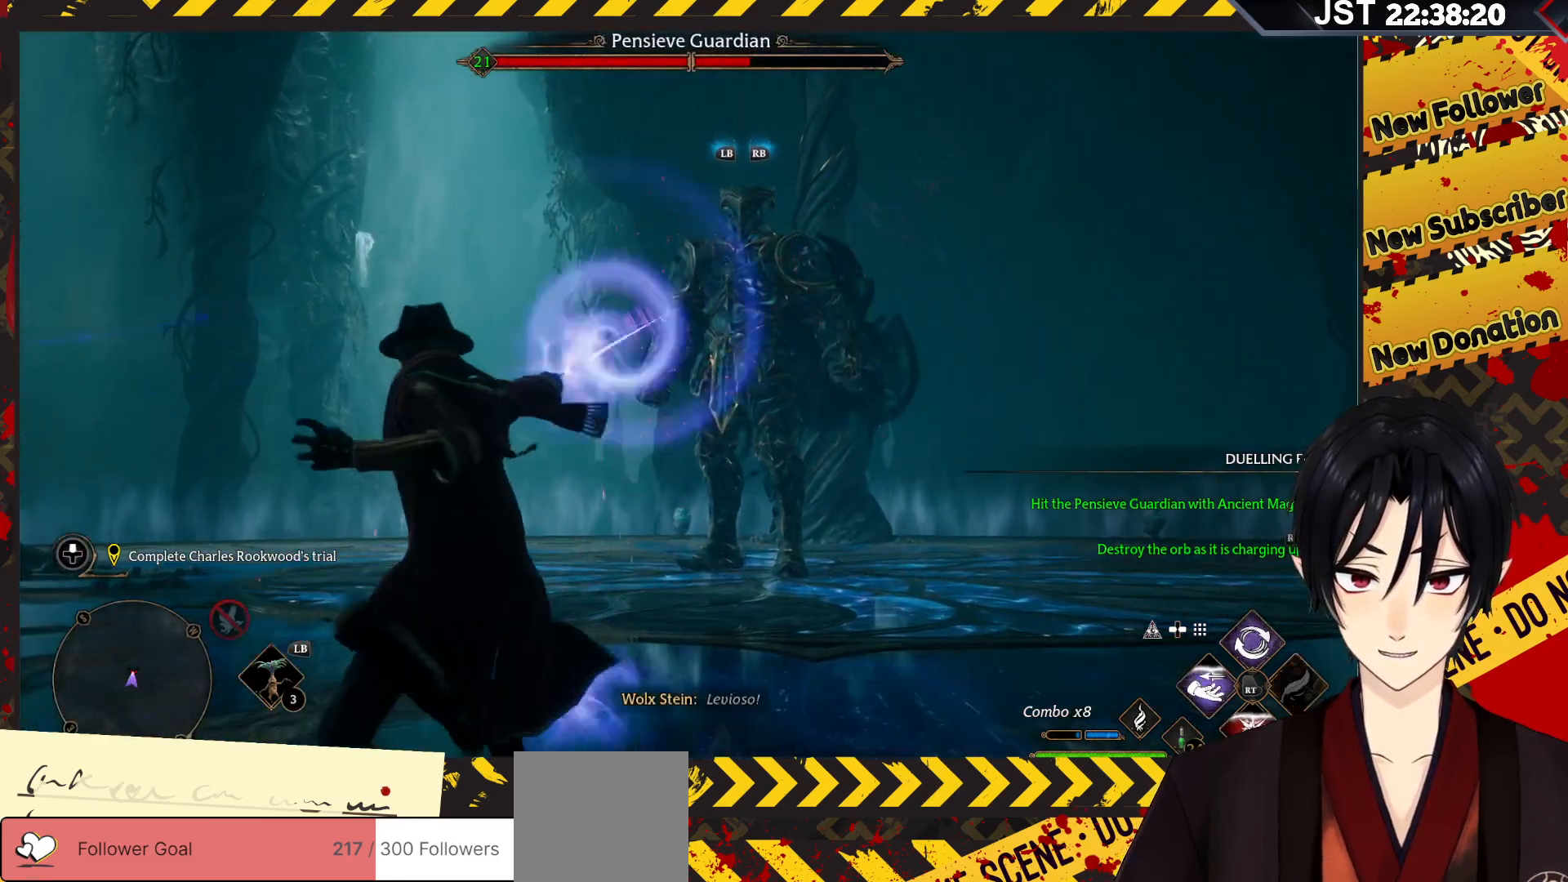
{"buttons": ["Y", "R2"], "left_stick": "up", "right_stick": "center", "events": [[200, "R2", "up"], [367, "R2", "down"], [417, "Y", "down"]]}
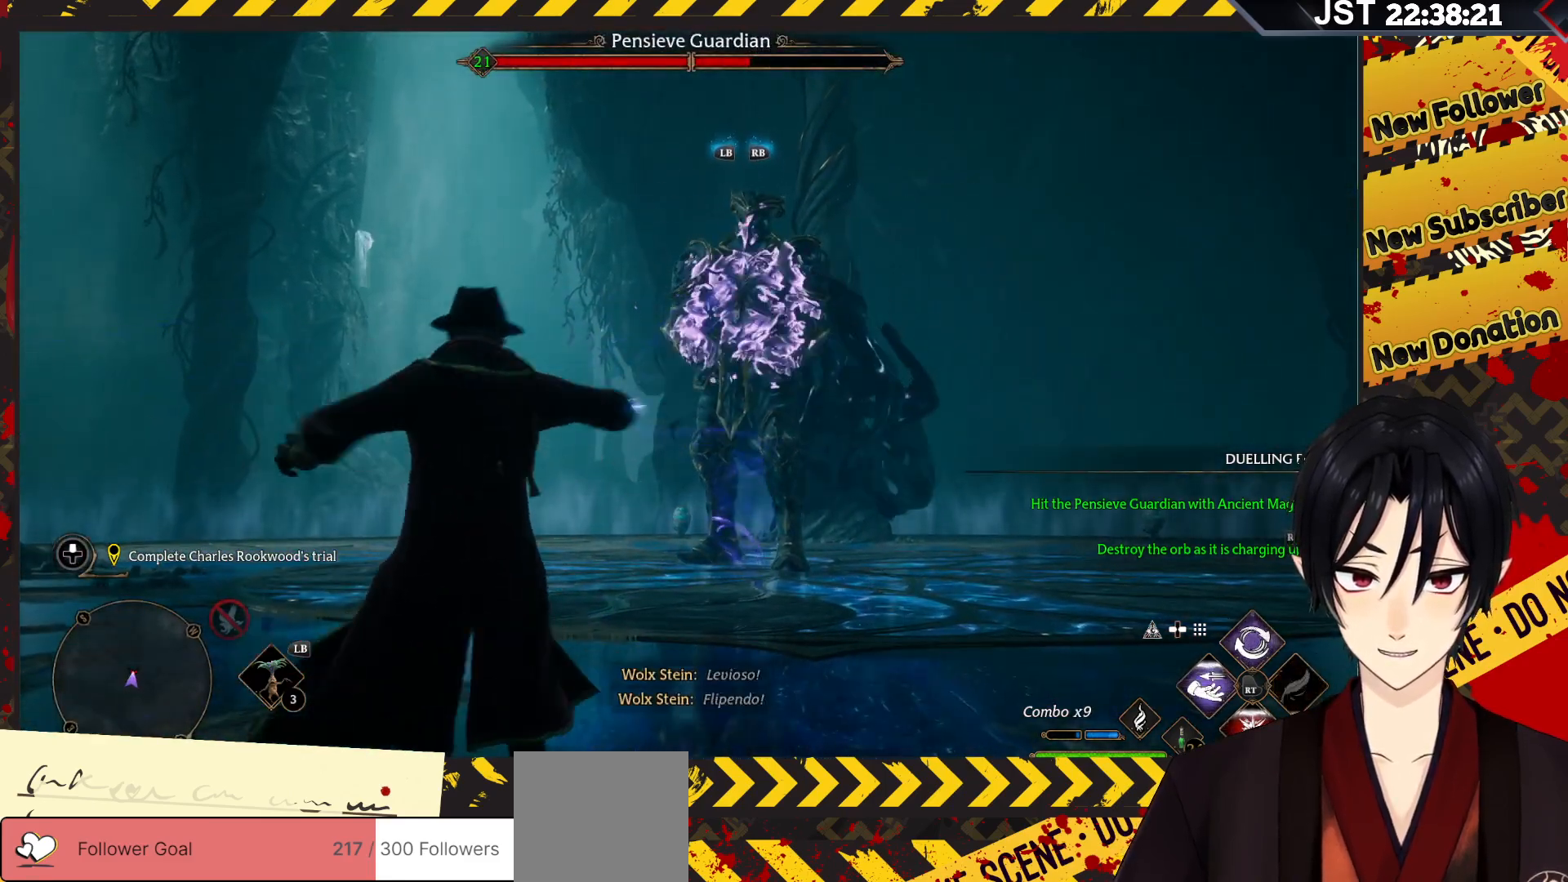
{"buttons": ["R2"], "left_stick": "up", "right_stick": "center", "events": [[50, "Y", "up"]]}
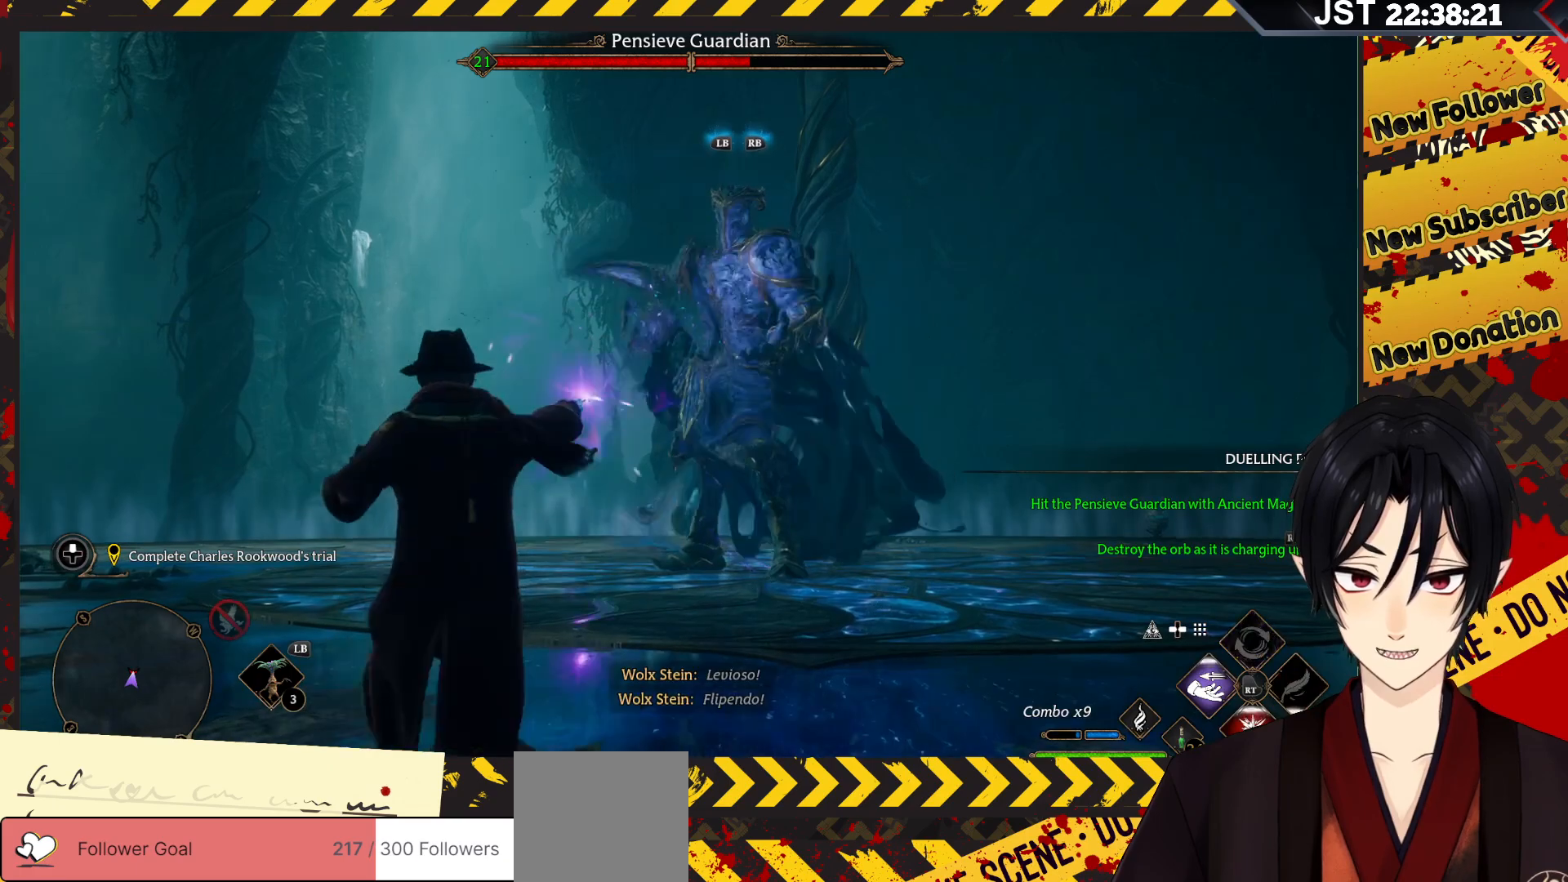
{"buttons": ["R2"], "left_stick": "up", "right_stick": "center", "events": [[133, "R2", "up"], [217, "R2", "down"], [333, "R2", "up"], [400, "R2", "down"]]}
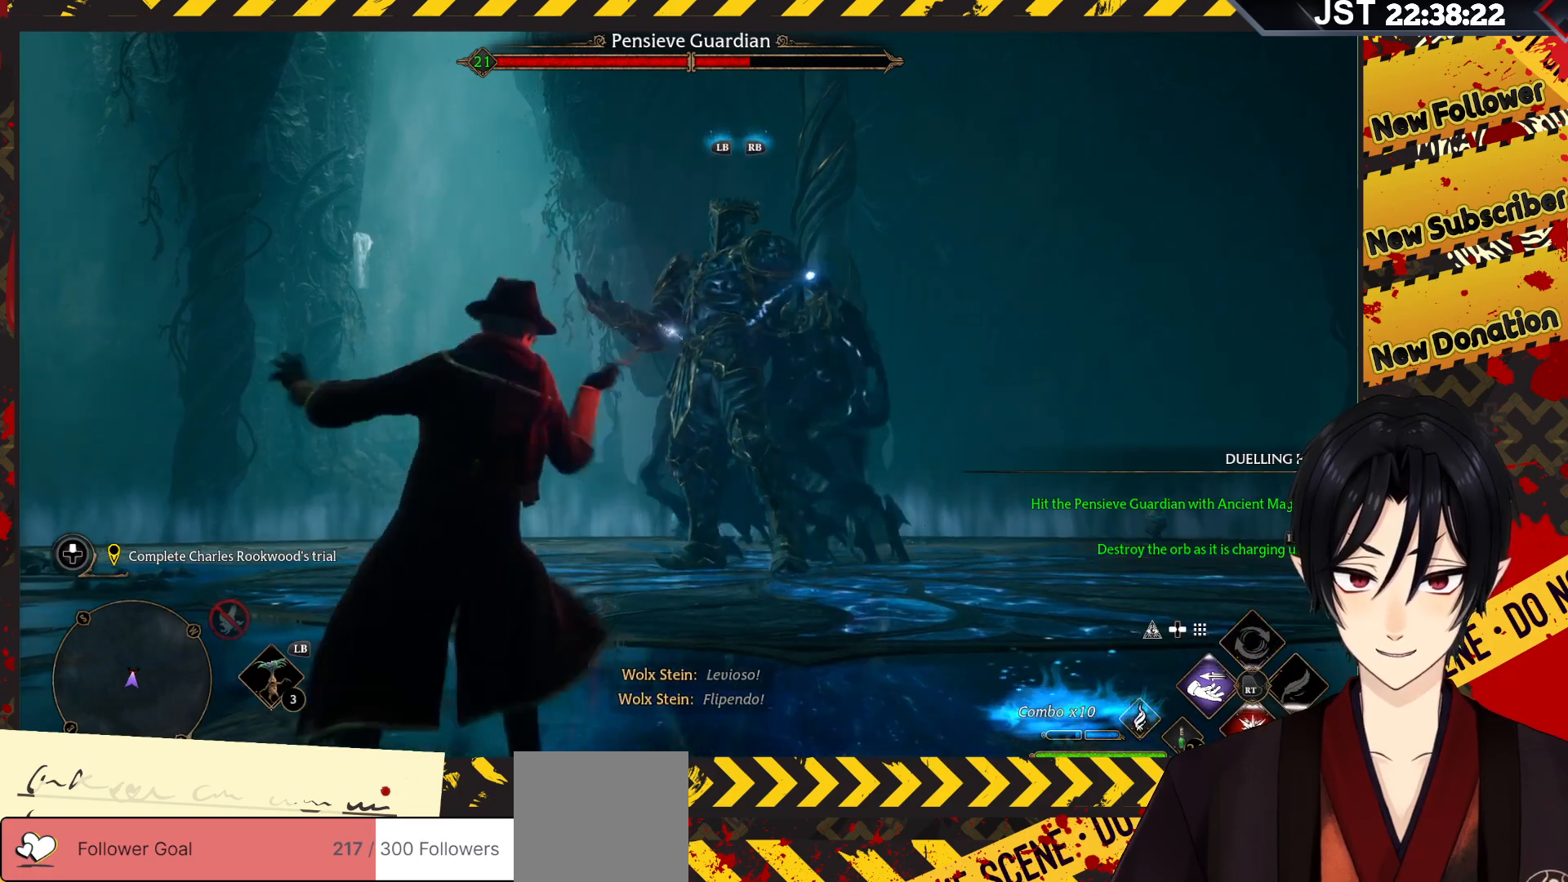
{"buttons": ["R2"], "left_stick": "up", "right_stick": "center", "events": [[17, "R2", "up"], [83, "R2", "down"], [200, "R2", "up"], [250, "R2", "down"], [383, "R2", "up"], [450, "R2", "down"]]}
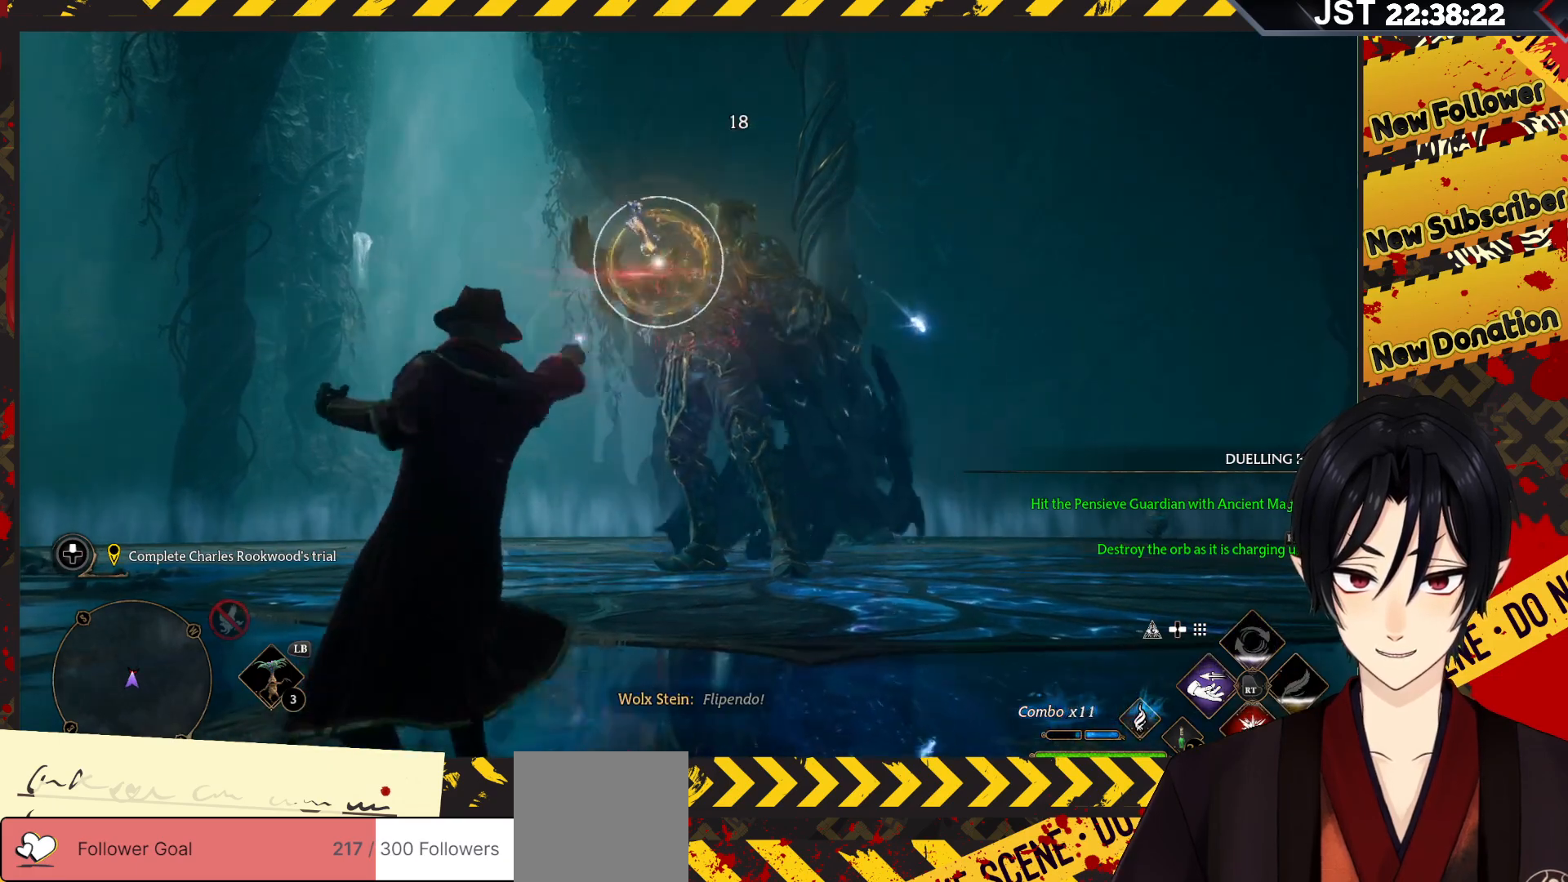
{"buttons": [], "left_stick": "up", "right_stick": "center", "events": [[83, "R2", "up"]]}
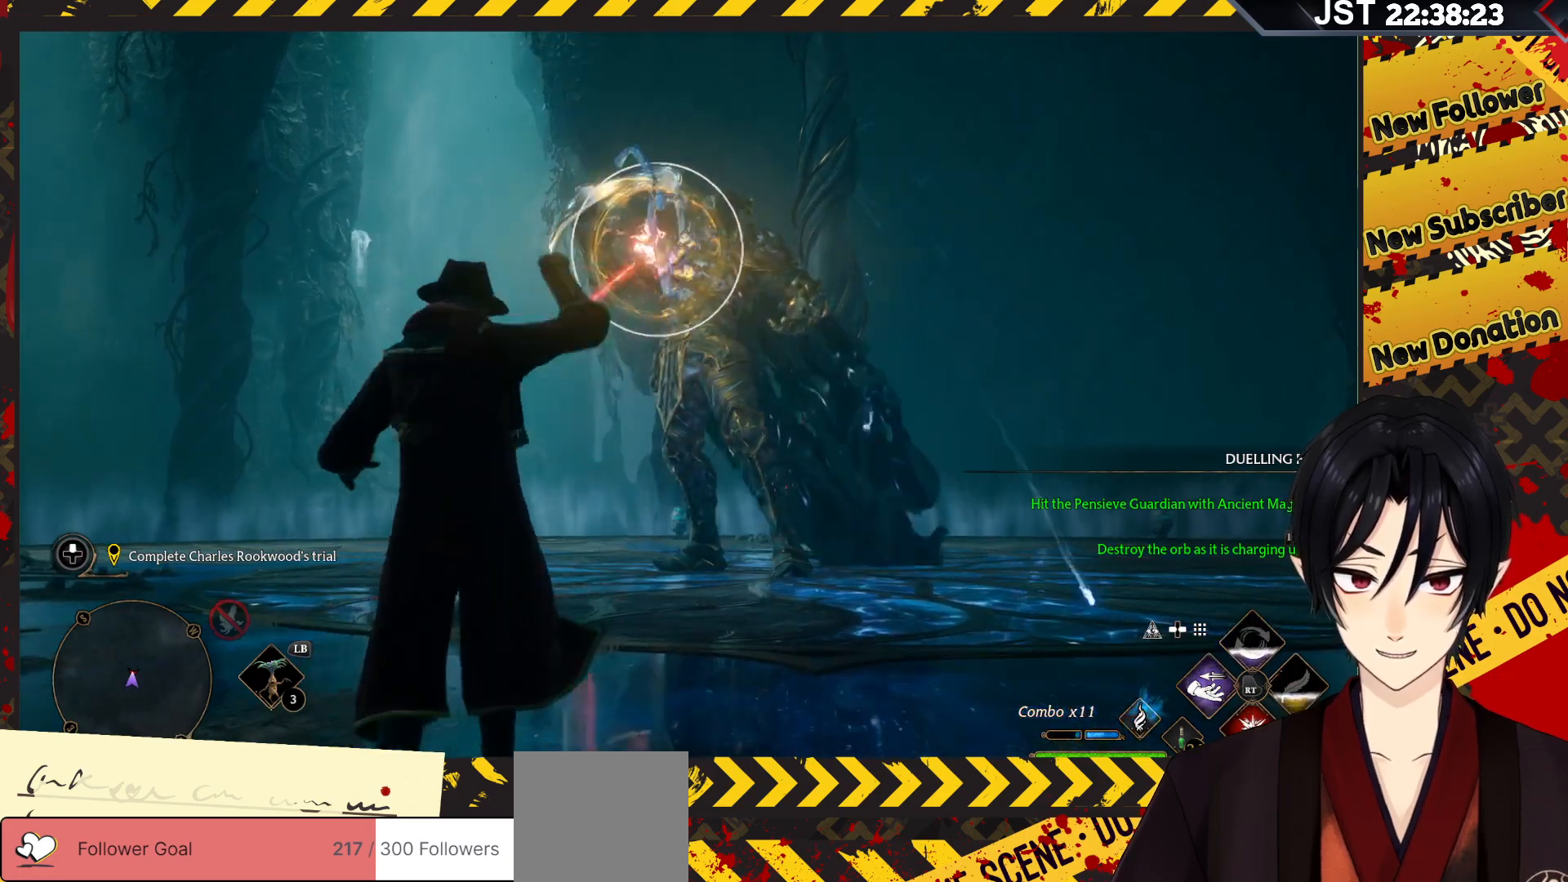
{"buttons": ["R2", "DPAD_RIGHT"], "left_stick": "center", "right_stick": "center", "events": [[67, "R2", "down"], [100, "left_stick", "center"], [333, "DPAD_RIGHT", "down"]]}
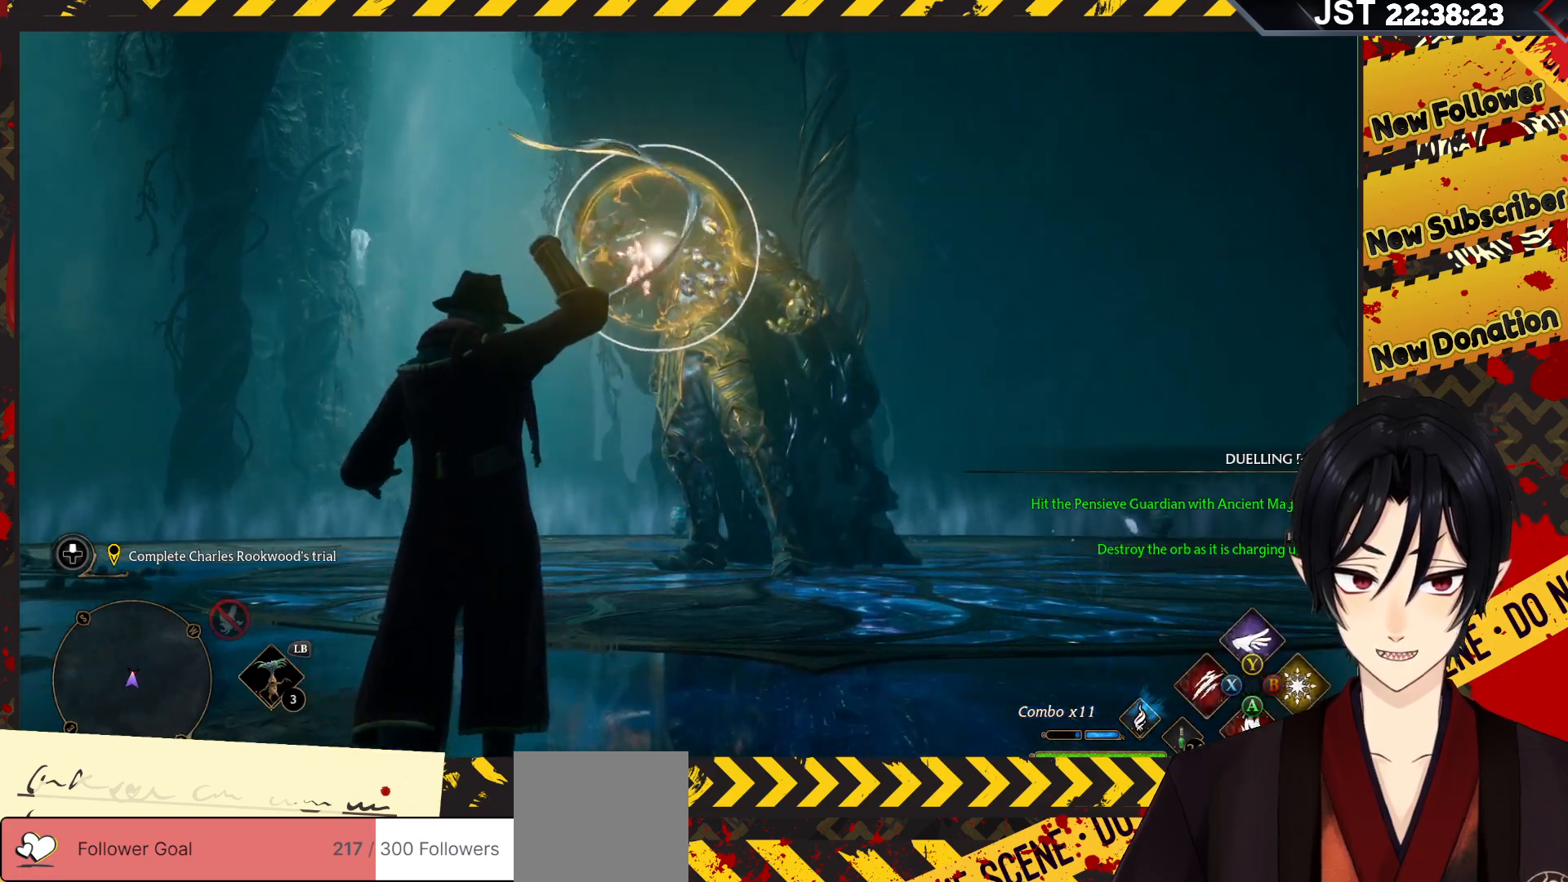
{"buttons": ["R2"], "left_stick": "center", "right_stick": "center", "events": [[17, "DPAD_RIGHT", "up"], [267, "B", "down"], [383, "B", "up"]]}
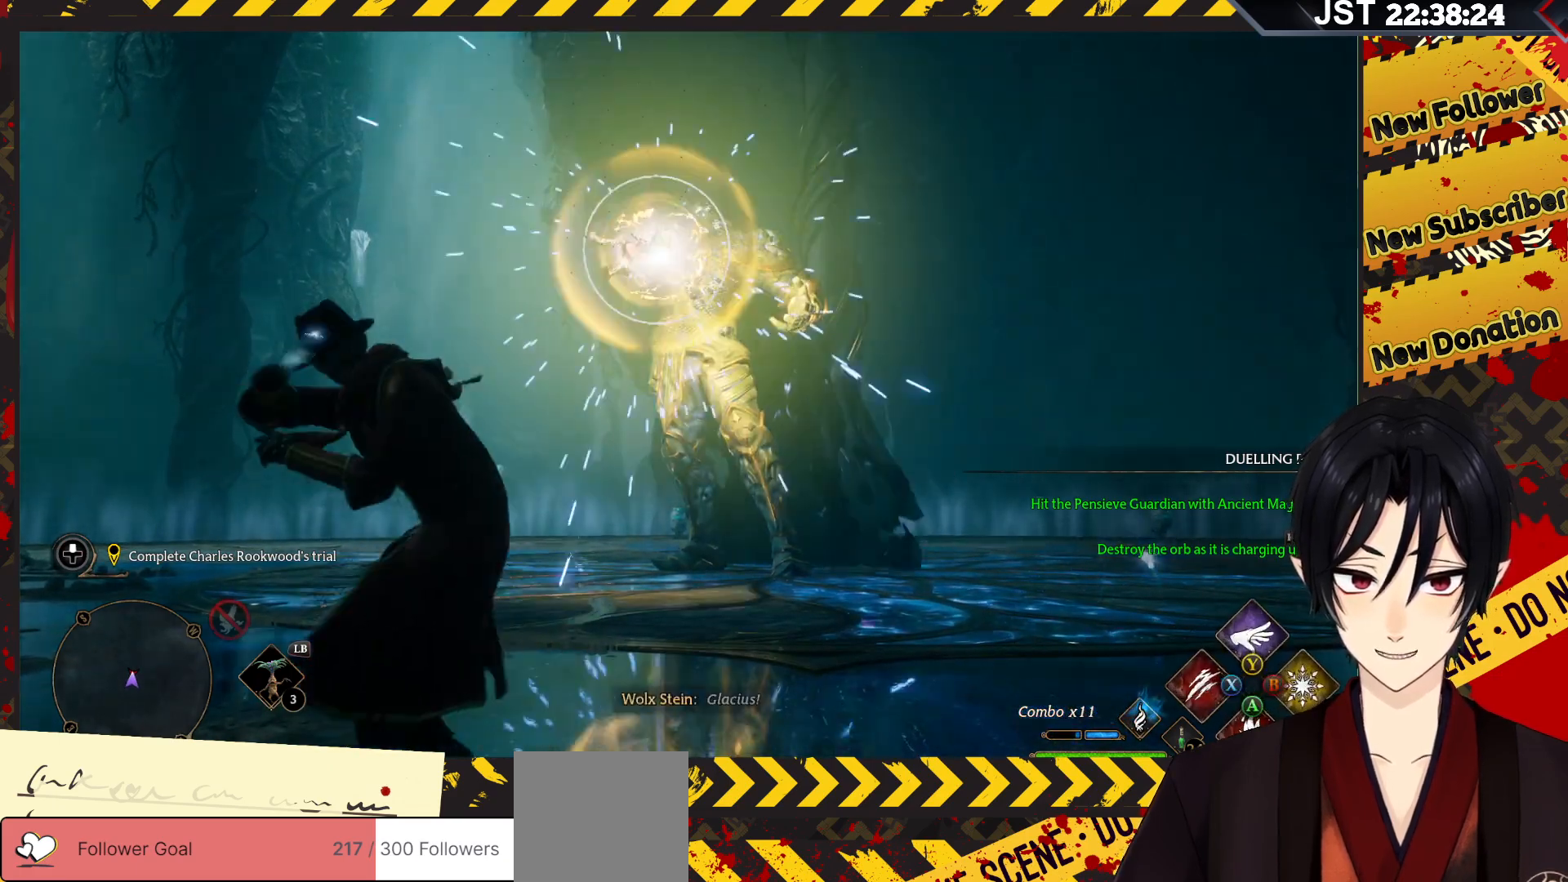
{"buttons": ["R2"], "left_stick": "center", "right_stick": "center", "events": []}
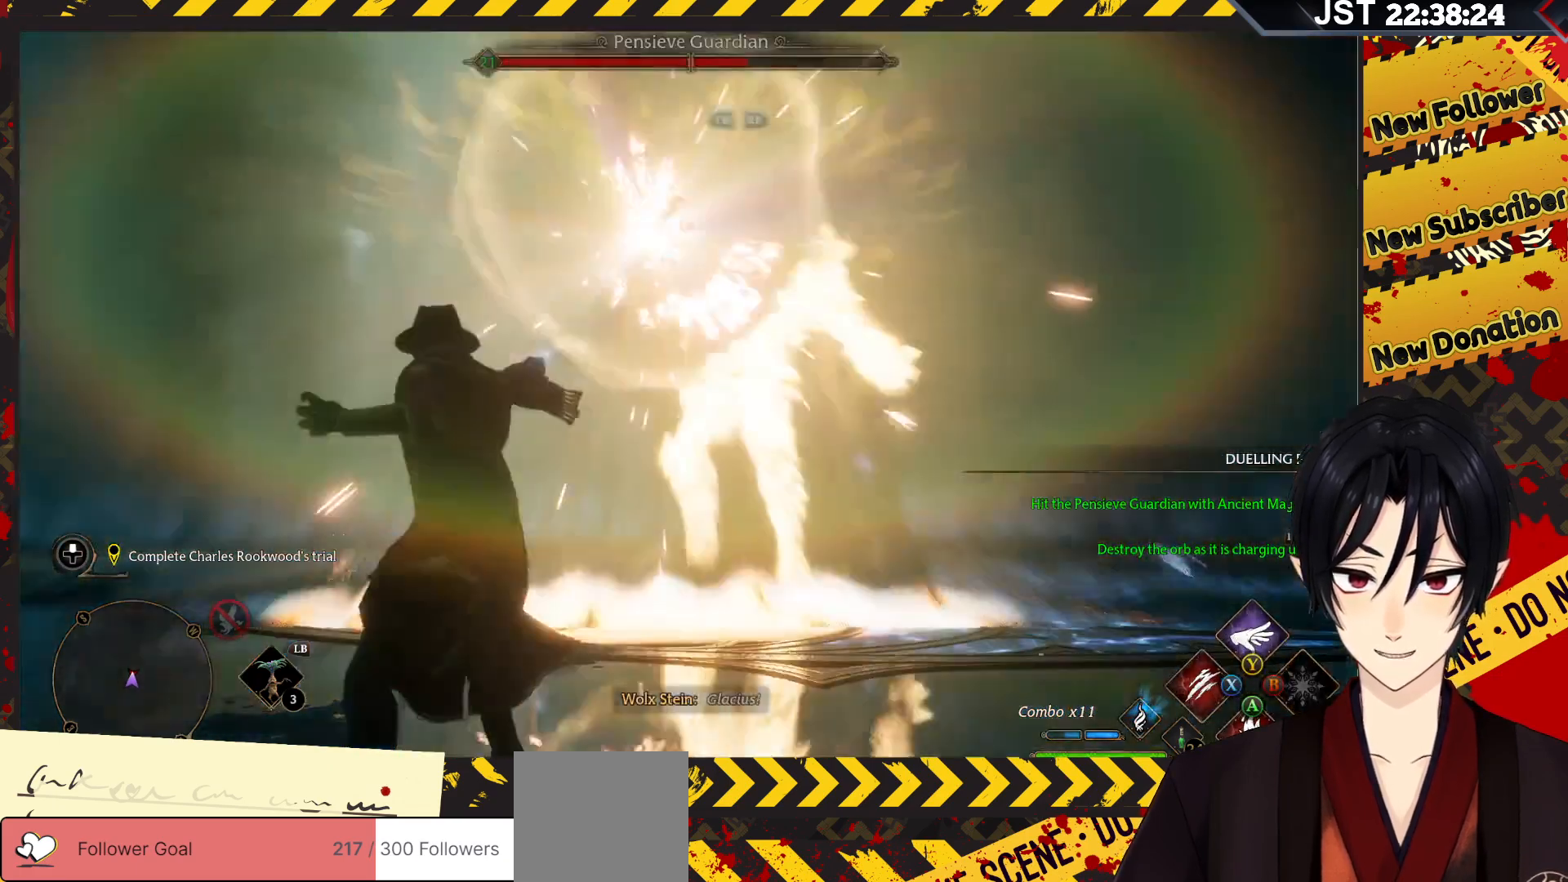
{"buttons": [], "left_stick": "center", "right_stick": "center", "events": [[117, "R2", "up"], [200, "R2", "down"], [317, "R2", "up"], [383, "R2", "down"], [500, "R2", "up"]]}
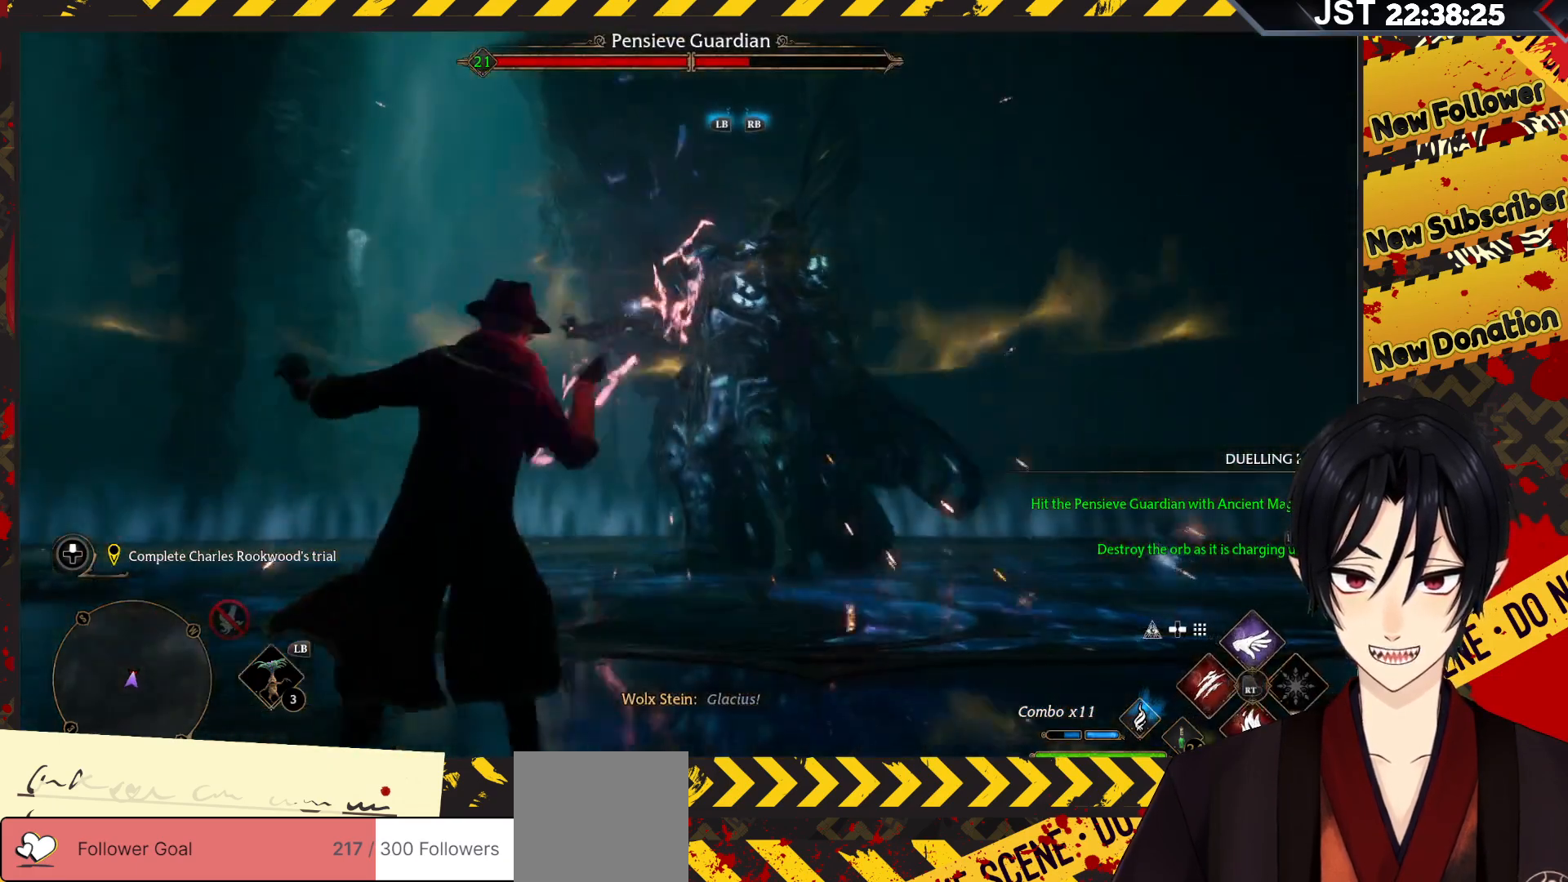
{"buttons": ["R2"], "left_stick": "center", "right_stick": "center", "events": [[67, "R2", "down"], [200, "R2", "up"], [250, "R2", "down"], [400, "R2", "up"], [433, "R2", "down"]]}
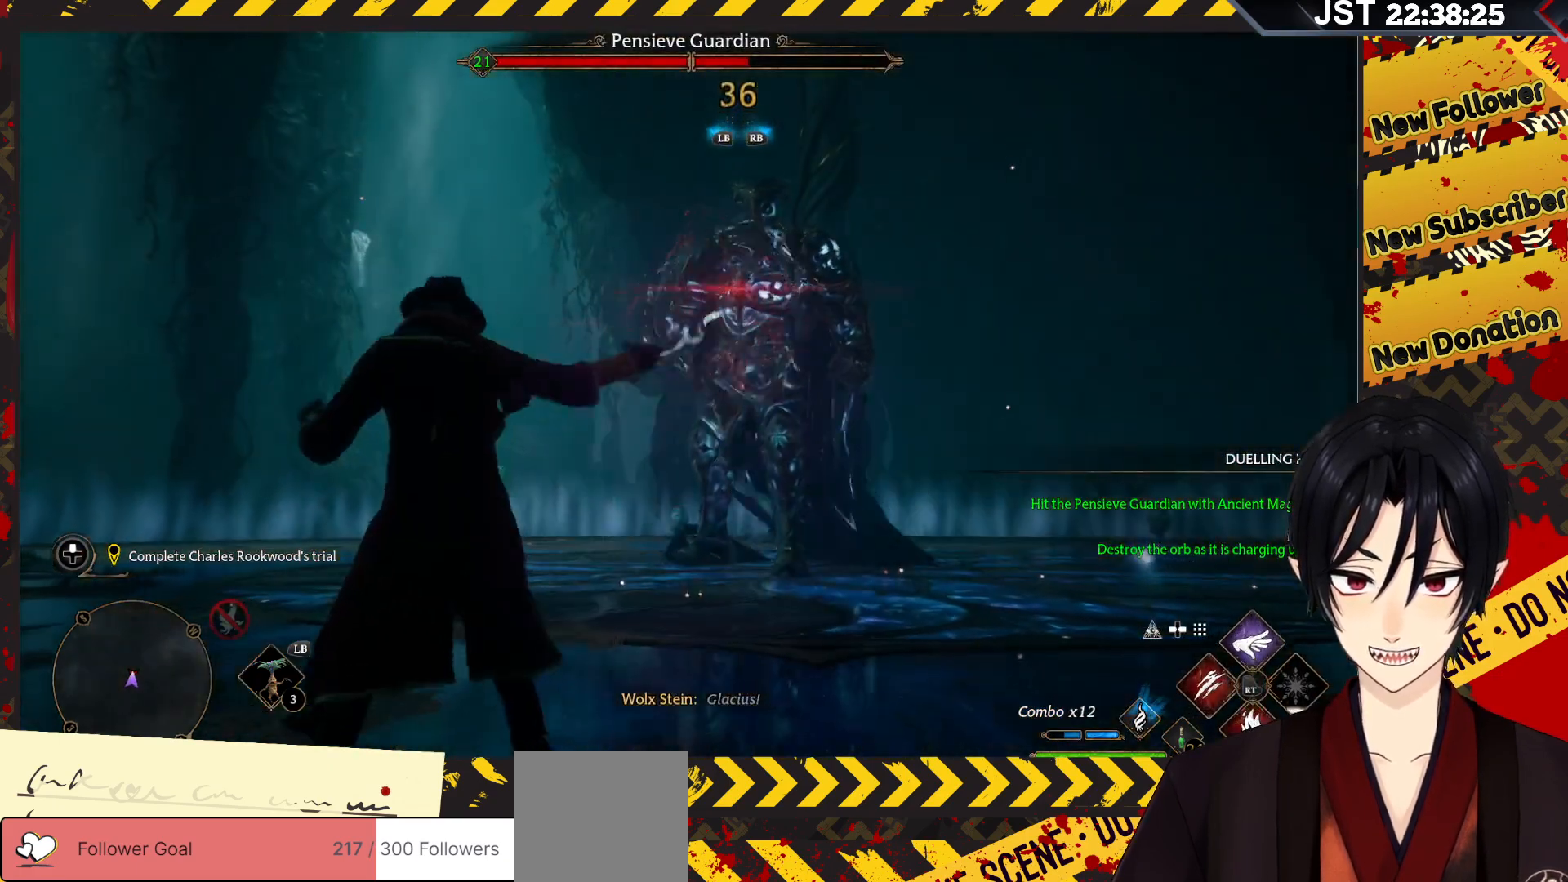
{"buttons": [], "left_stick": "center", "right_stick": "center", "events": [[83, "R2", "up"], [150, "R2", "down"], [283, "R2", "up"], [350, "R2", "down"], [500, "R2", "up"]]}
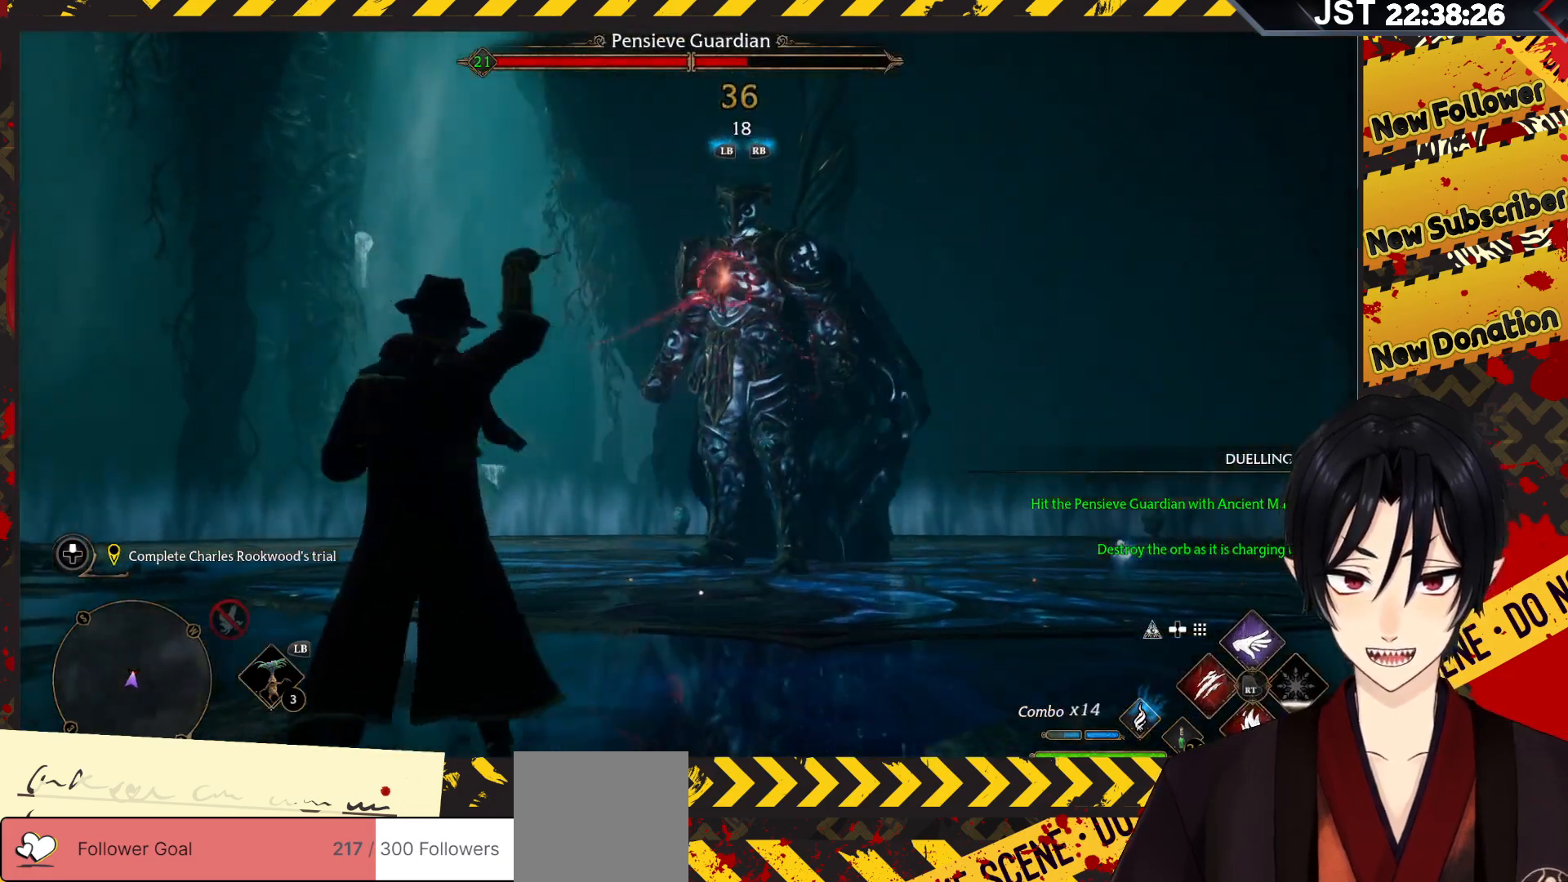
{"buttons": ["R2"], "left_stick": "center", "right_stick": "center", "events": [[50, "R2", "down"], [183, "R2", "up"], [250, "R2", "down"], [383, "R2", "up"], [450, "R2", "down"]]}
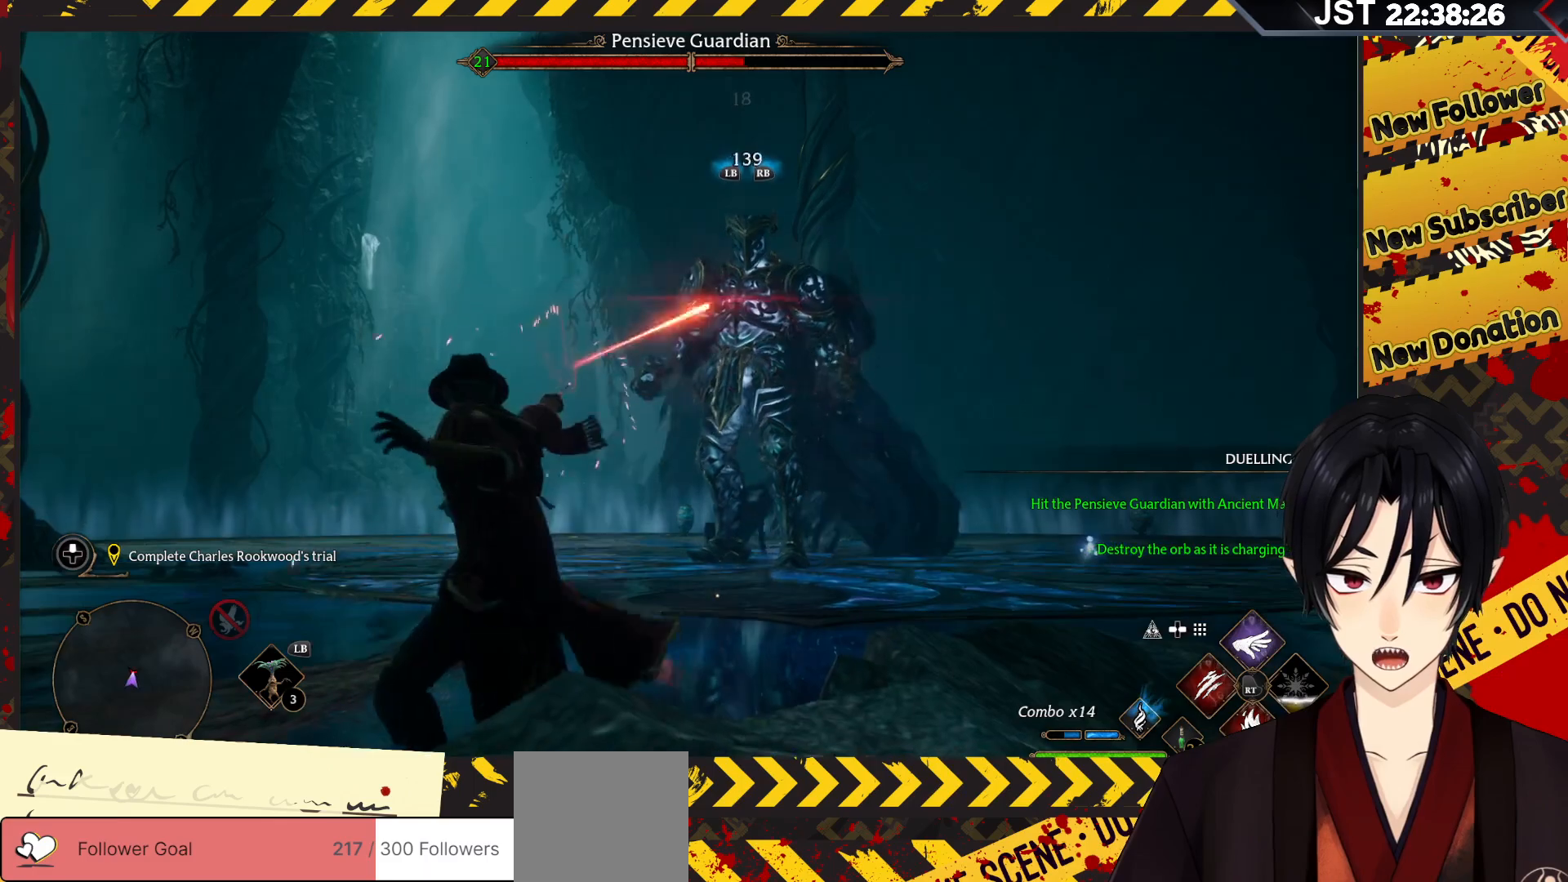
{"buttons": [], "left_stick": "up", "right_stick": "center", "events": [[83, "R2", "up"], [150, "R2", "down"], [183, "left_stick", "up"], [283, "R2", "up"], [350, "R2", "down"], [483, "R2", "up"]]}
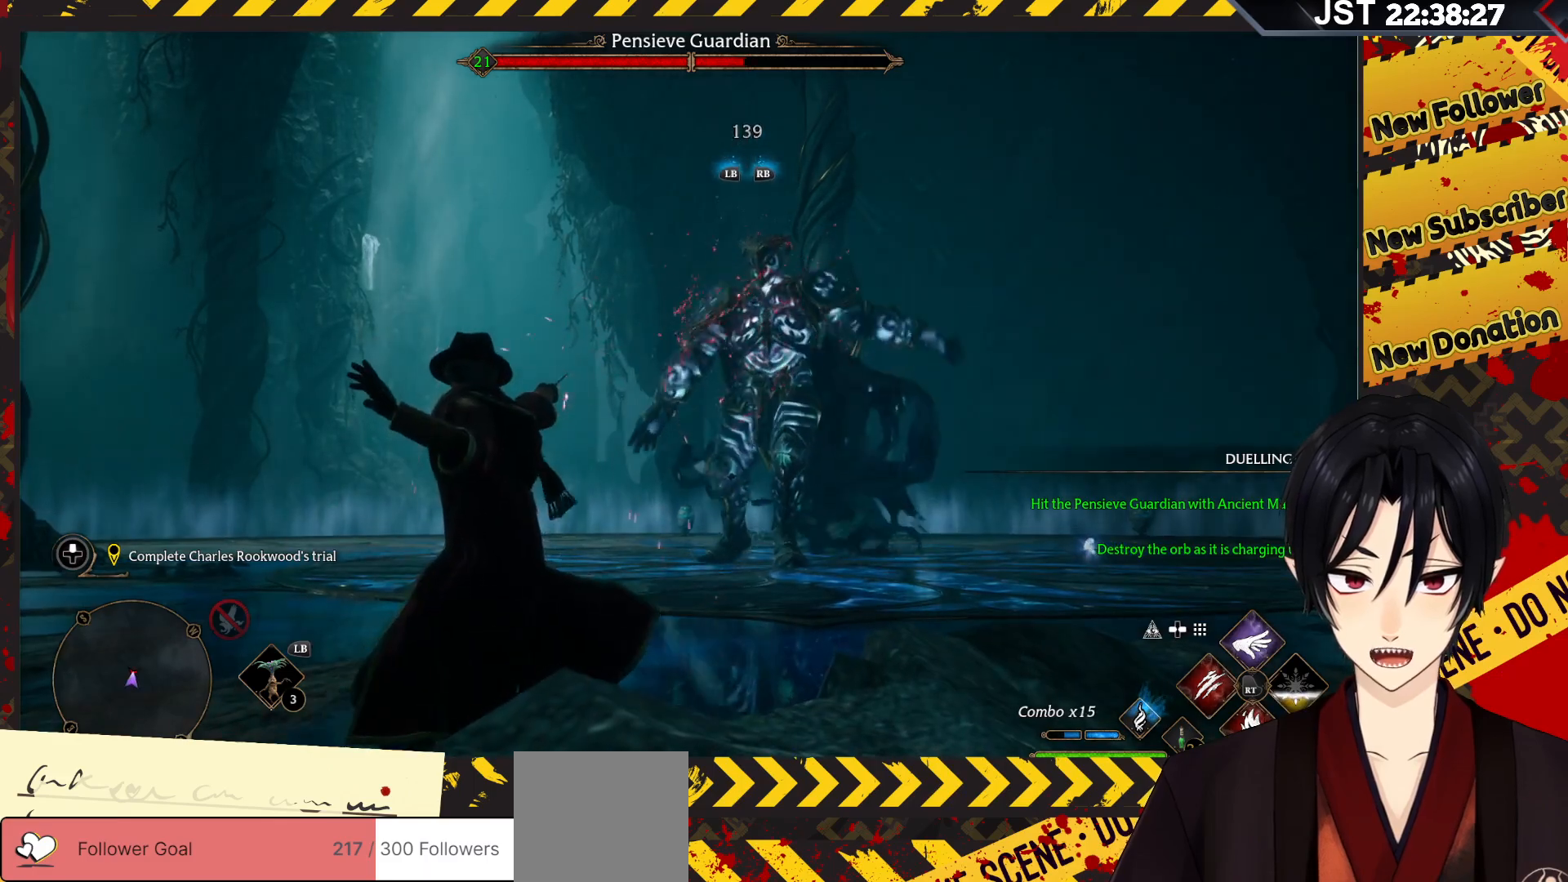
{"buttons": ["B"], "left_stick": "up-left", "right_stick": "center", "events": [[50, "R2", "down"], [233, "R2", "up"], [250, "left_stick", "up-left"], [483, "B", "down"]]}
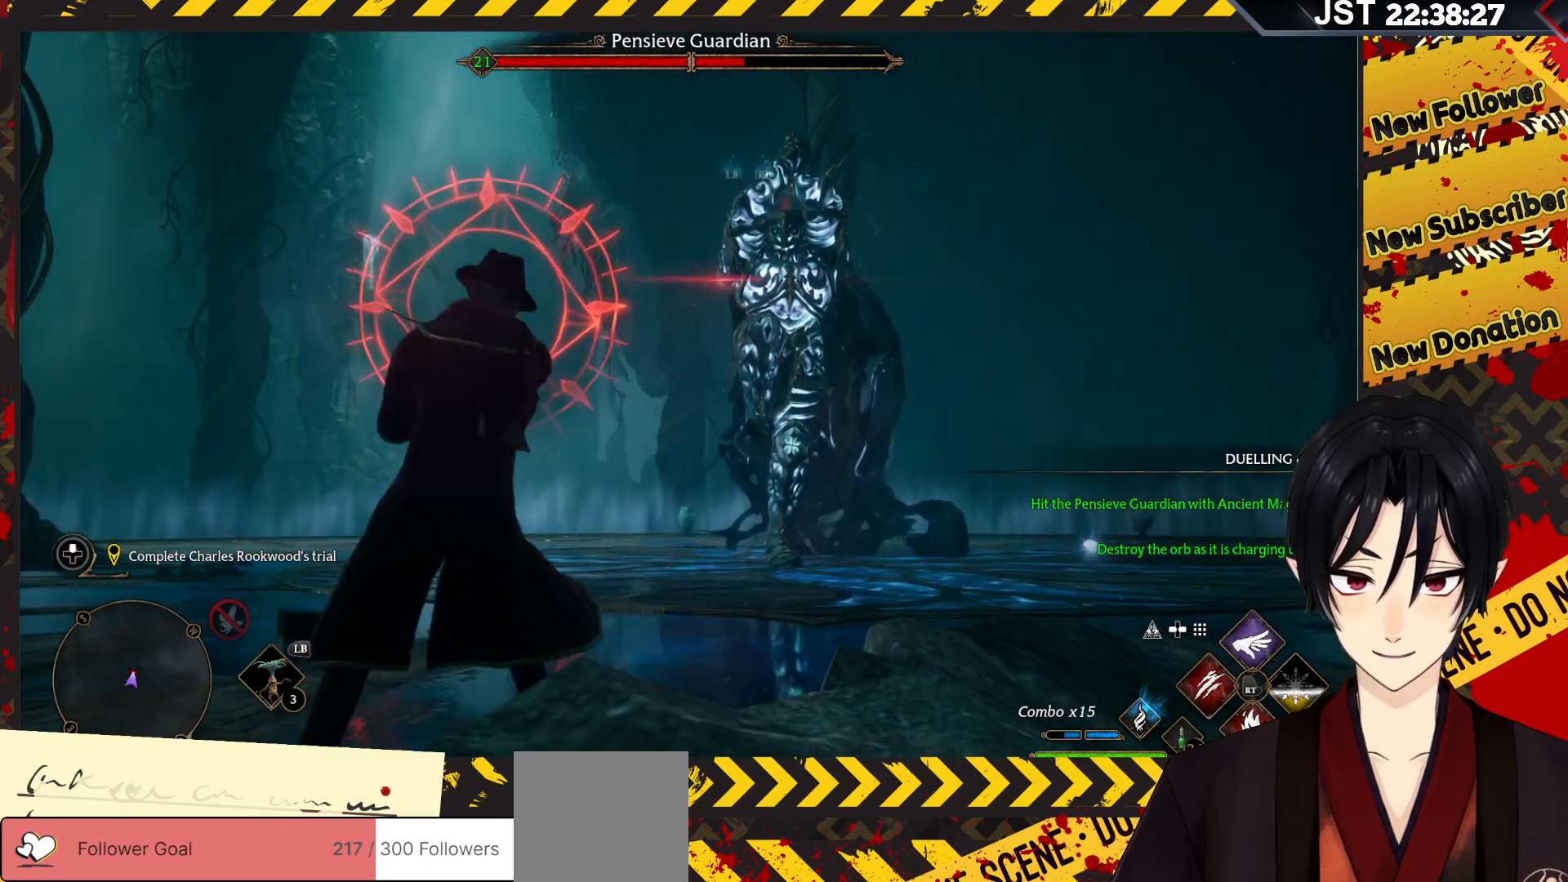
{"buttons": ["B"], "left_stick": "up-left", "right_stick": "center", "events": []}
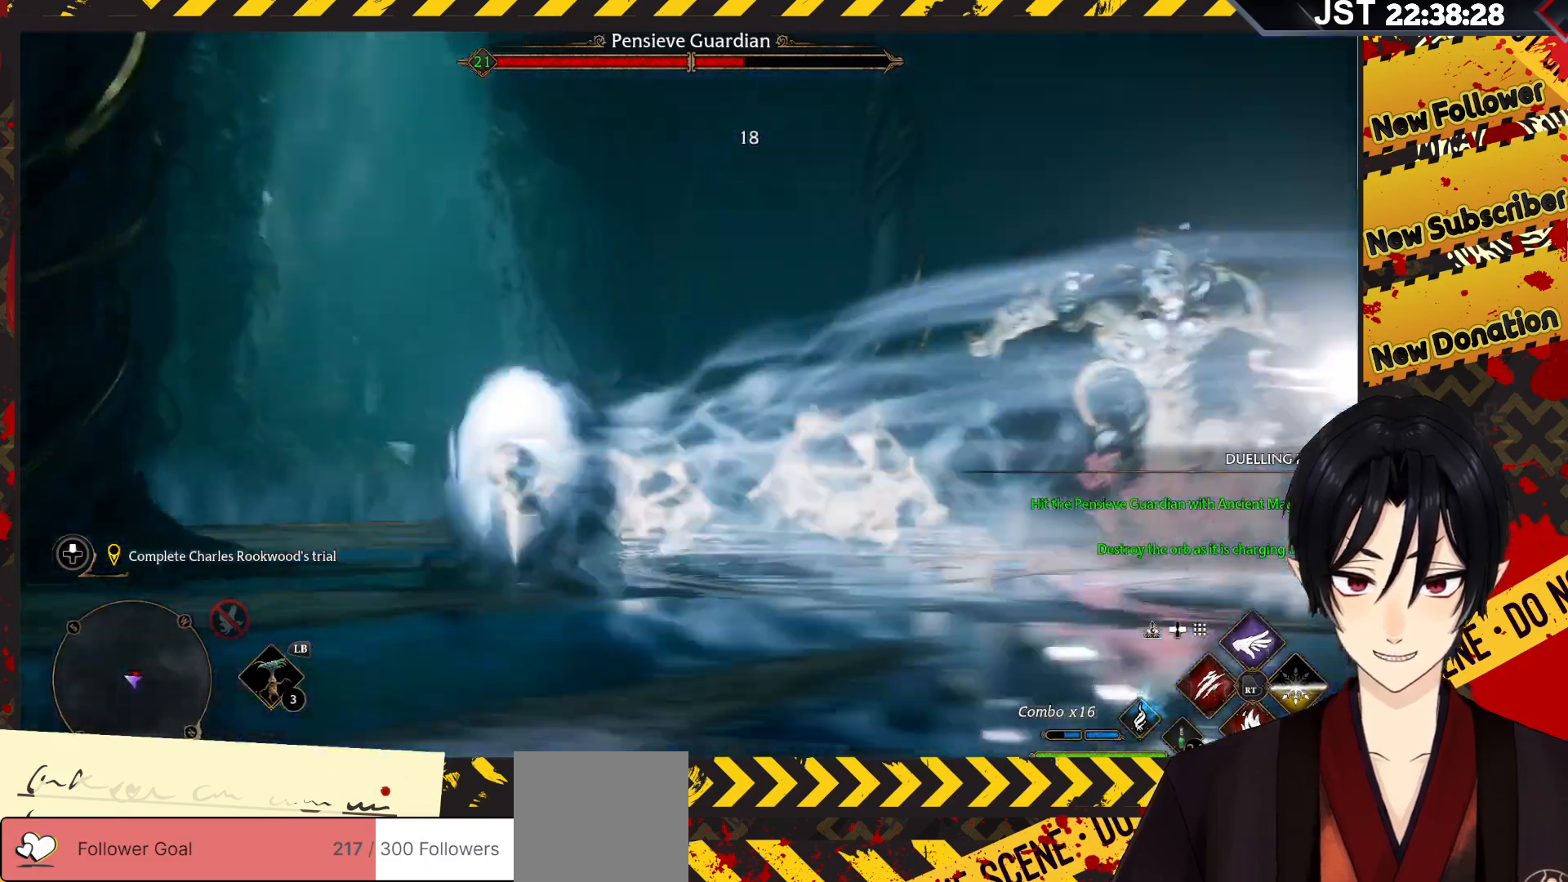
{"buttons": ["R2"], "left_stick": "up", "right_stick": "center", "events": [[167, "B", "up"], [183, "left_stick", "up"], [300, "R2", "down"], [417, "R2", "up"], [500, "R2", "down"]]}
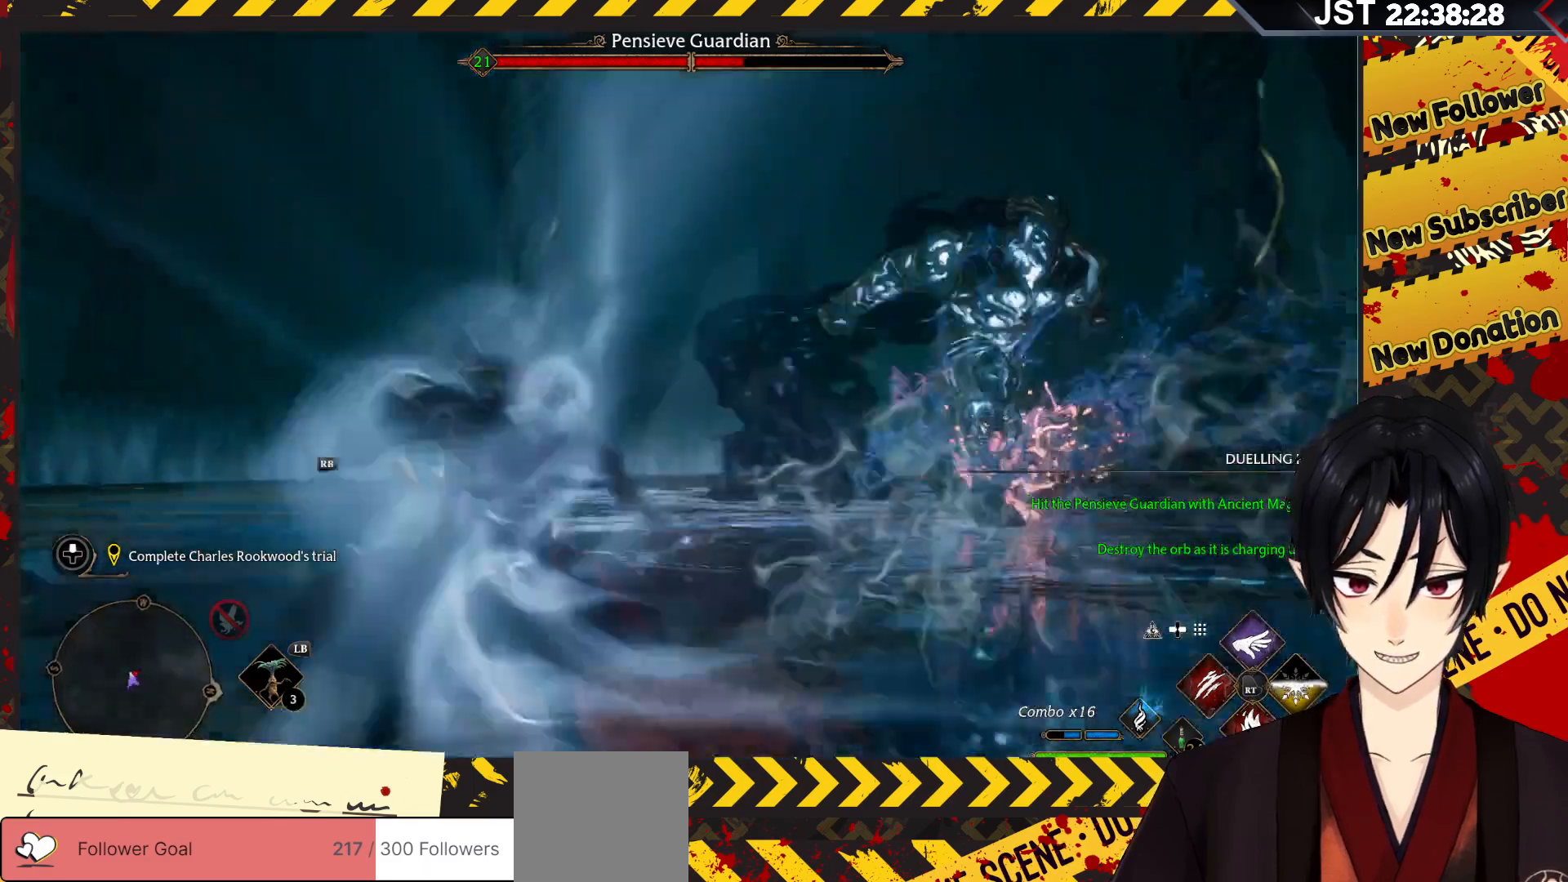
{"buttons": ["R2"], "left_stick": "up", "right_stick": "center", "events": [[100, "R2", "up"], [183, "R2", "down"], [300, "R2", "up"], [383, "R2", "down"]]}
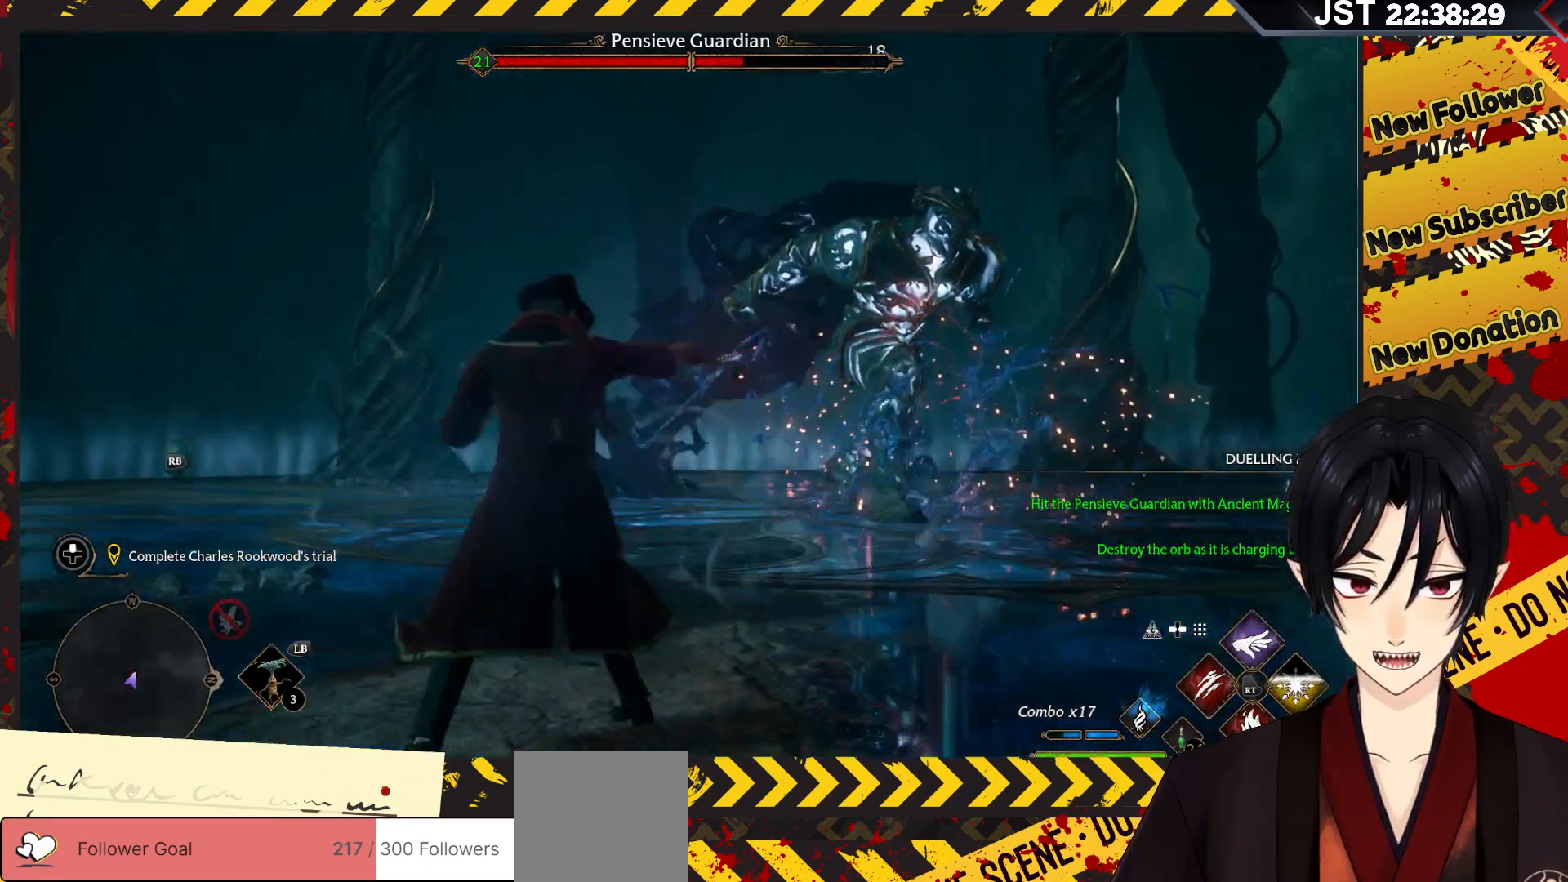
{"buttons": ["R2"], "left_stick": "up", "right_stick": "center", "events": [[17, "R2", "up"], [83, "R2", "down"], [200, "R2", "up"], [283, "R2", "down"], [417, "R2", "up"], [500, "R2", "down"]]}
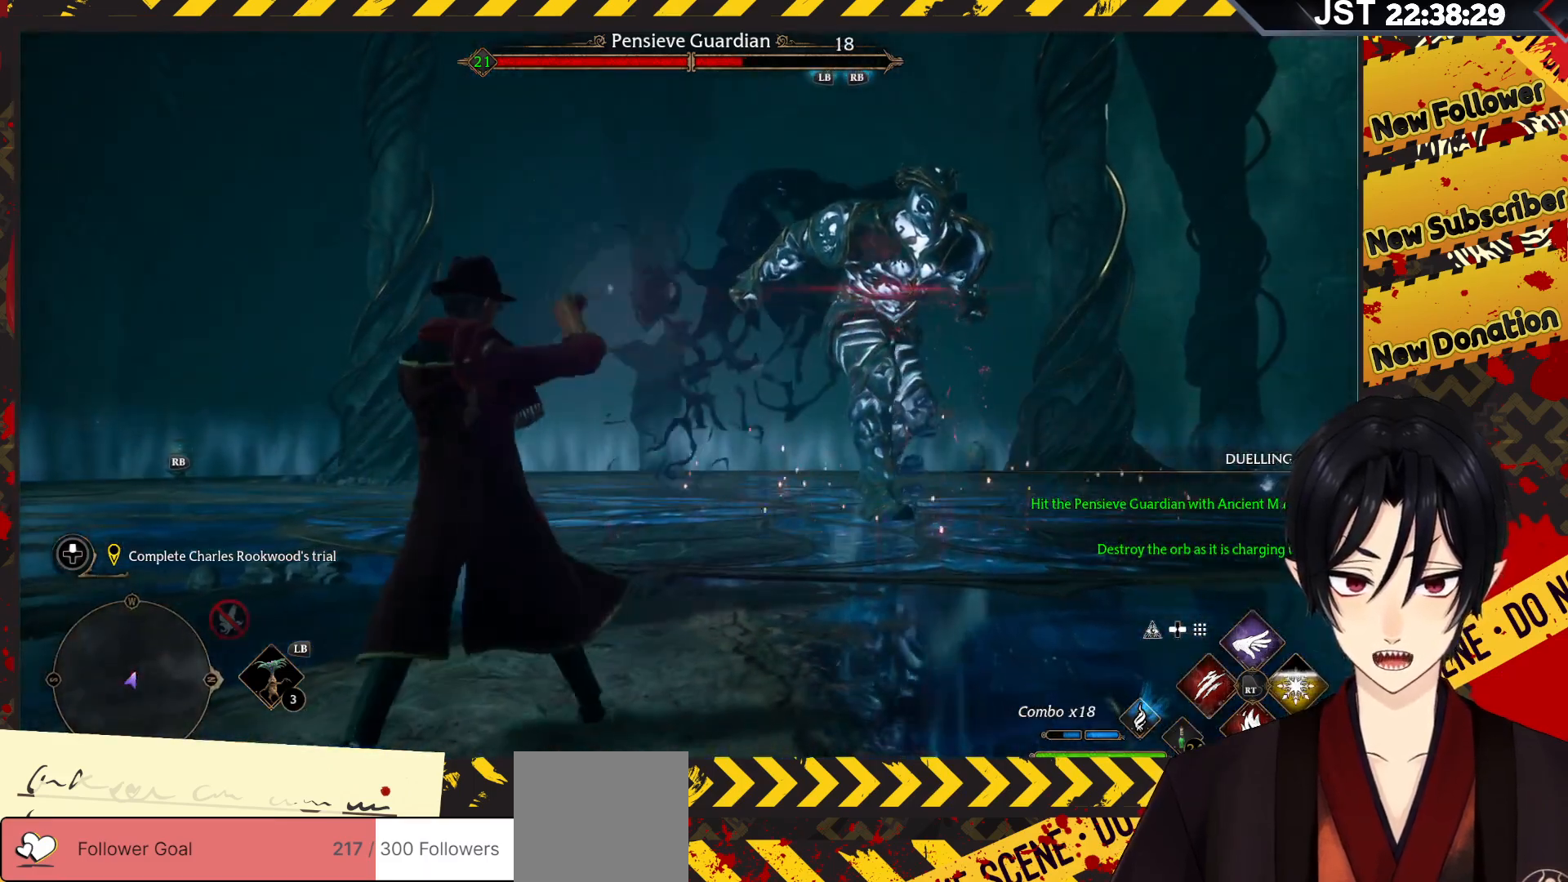
{"buttons": ["R2"], "left_stick": "up", "right_stick": "center", "events": [[117, "R2", "up"], [200, "R2", "down"], [317, "R2", "up"], [400, "R2", "down"]]}
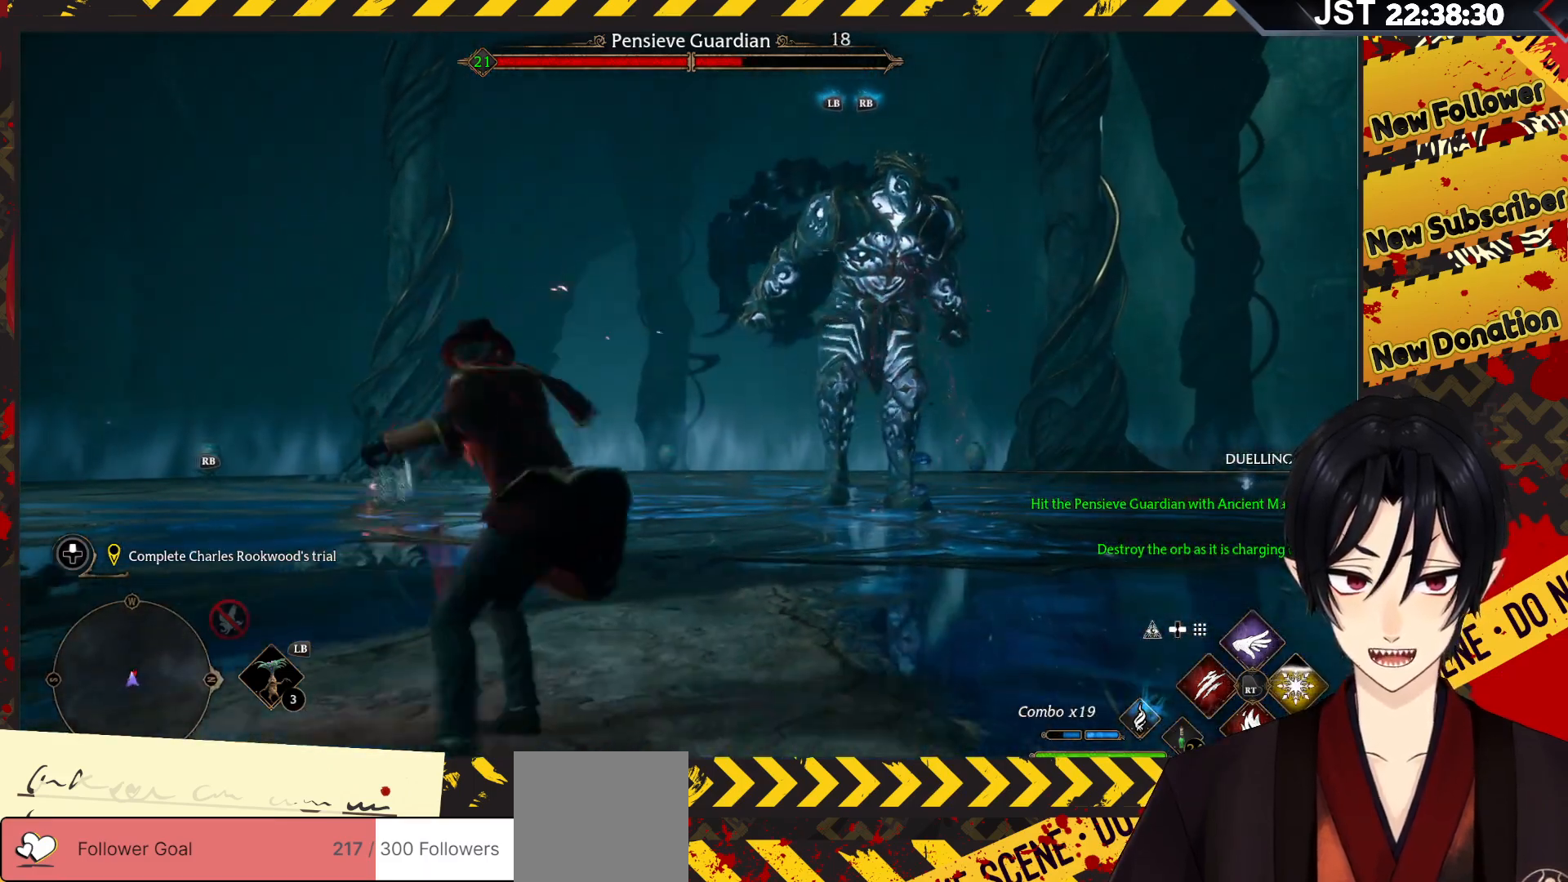
{"buttons": ["B"], "left_stick": "up", "right_stick": "center", "events": [[33, "R2", "up"], [483, "B", "down"]]}
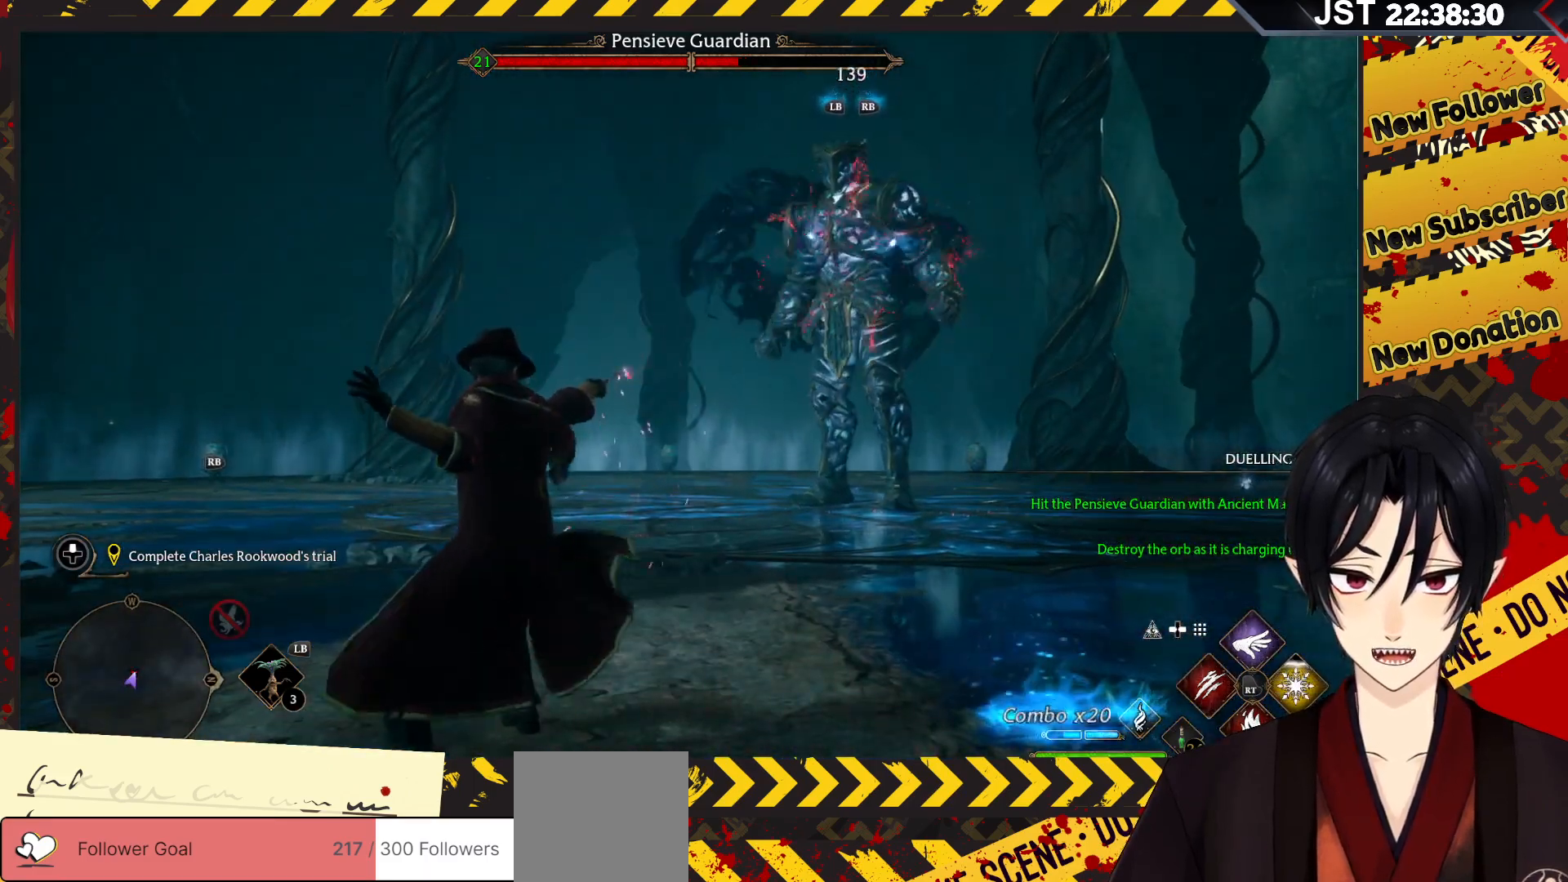
{"buttons": [], "left_stick": "up", "right_stick": "center", "events": [[167, "B", "up"], [350, "R2", "down"], [433, "R2", "up"]]}
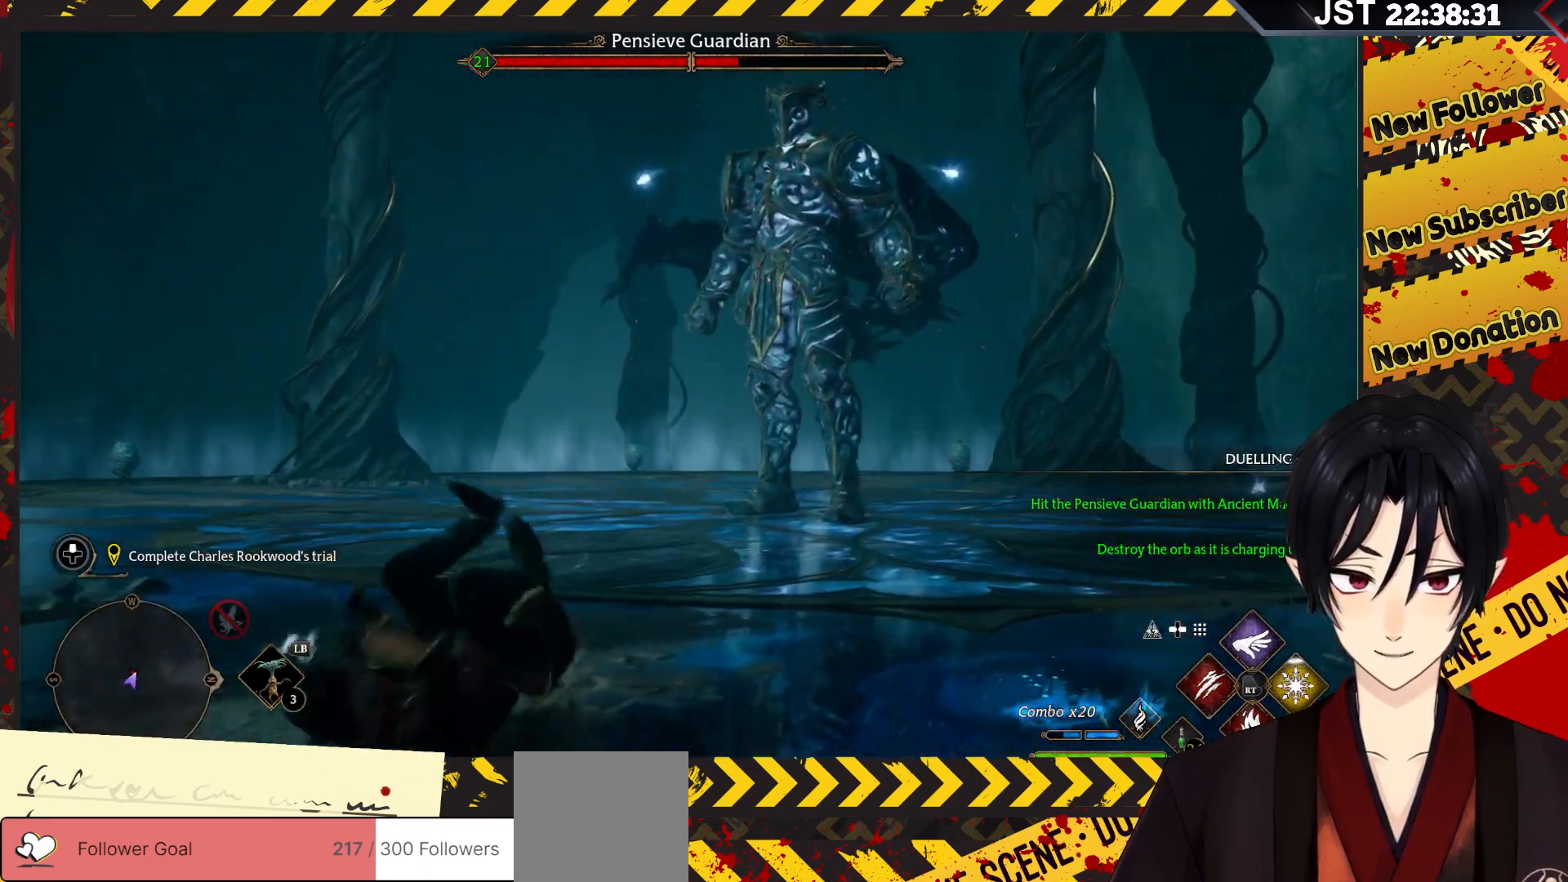
{"buttons": ["R2"], "left_stick": "center", "right_stick": "center", "events": [[50, "R2", "down"], [133, "R2", "up"], [233, "R2", "down"], [300, "left_stick", "center"], [333, "R2", "up"], [417, "R2", "down"]]}
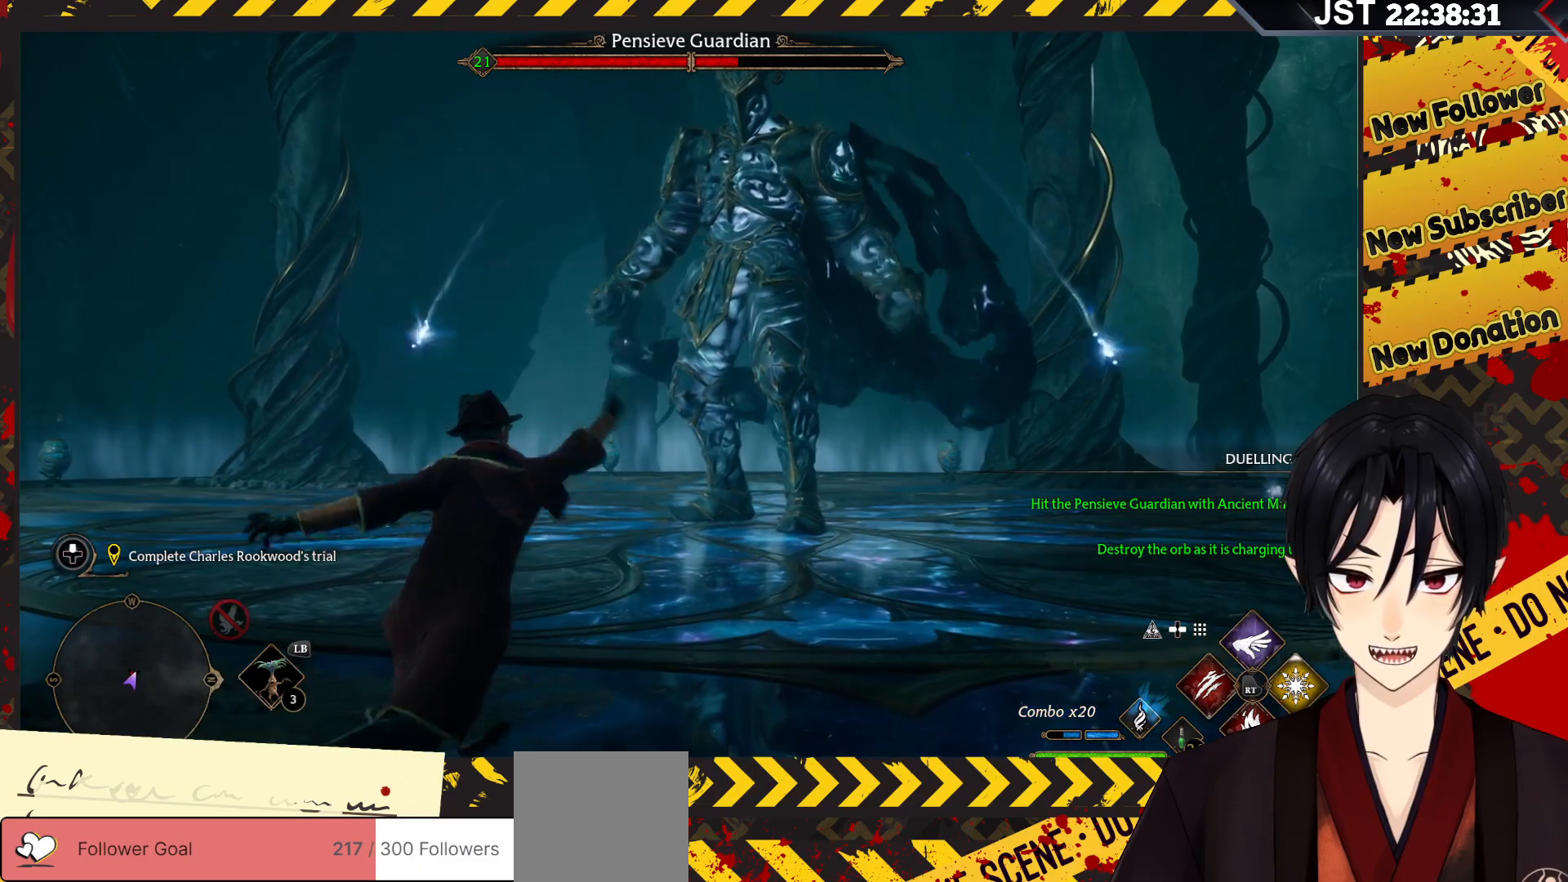
{"buttons": [], "left_stick": "center", "right_stick": "center", "events": [[33, "R2", "up"], [133, "R2", "down"], [250, "R2", "up"], [333, "R2", "down"], [450, "R2", "up"]]}
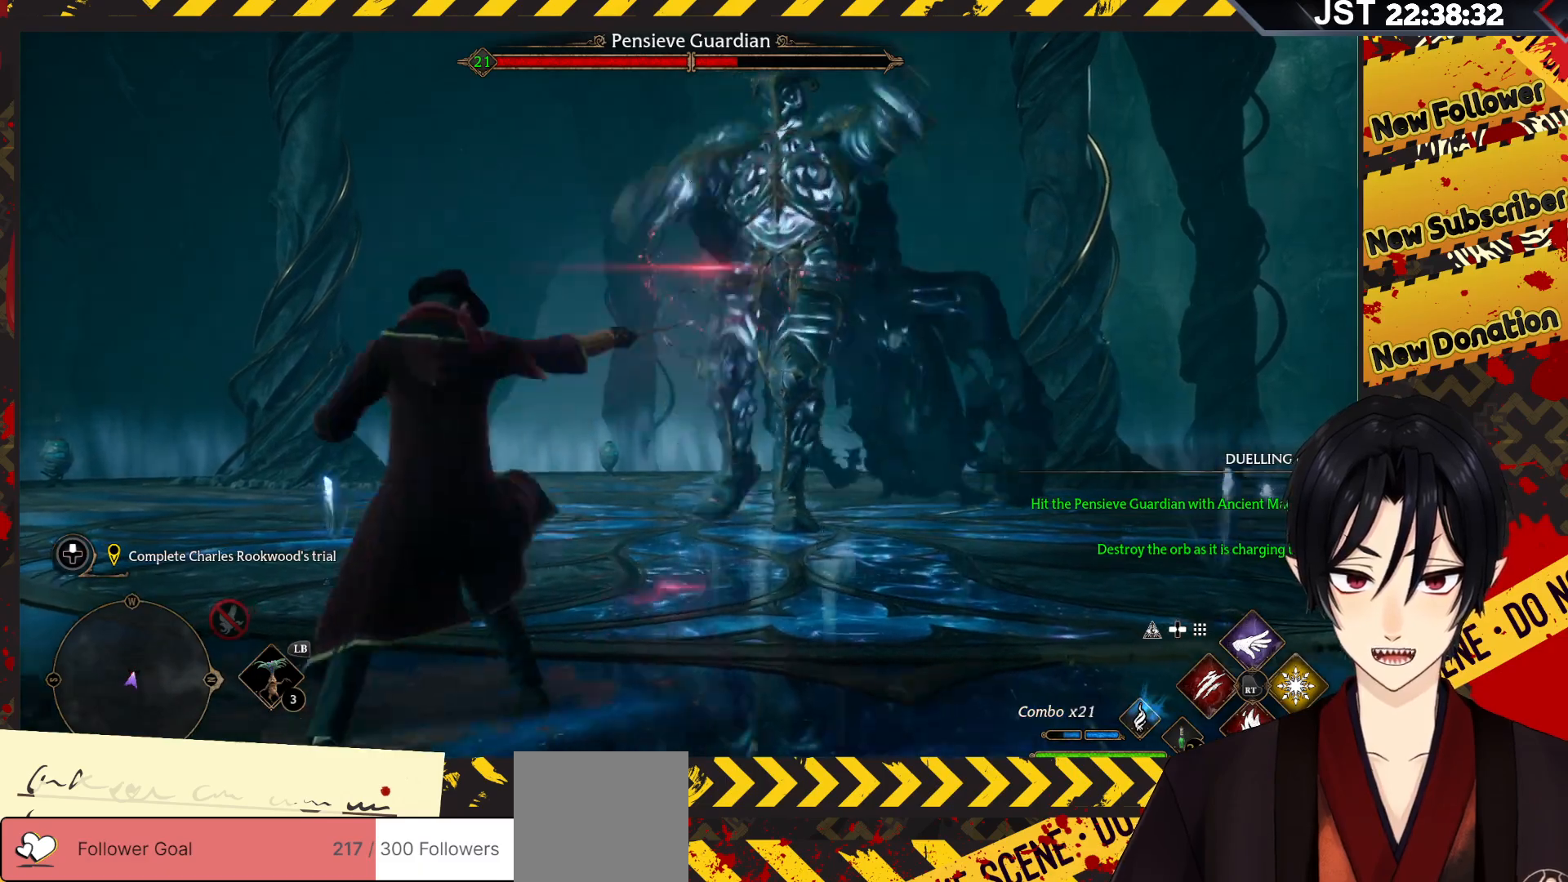
{"buttons": ["B"], "left_stick": "right", "right_stick": "center", "events": [[33, "R2", "down"], [150, "R2", "up"], [267, "left_stick", "right"], [433, "B", "down"]]}